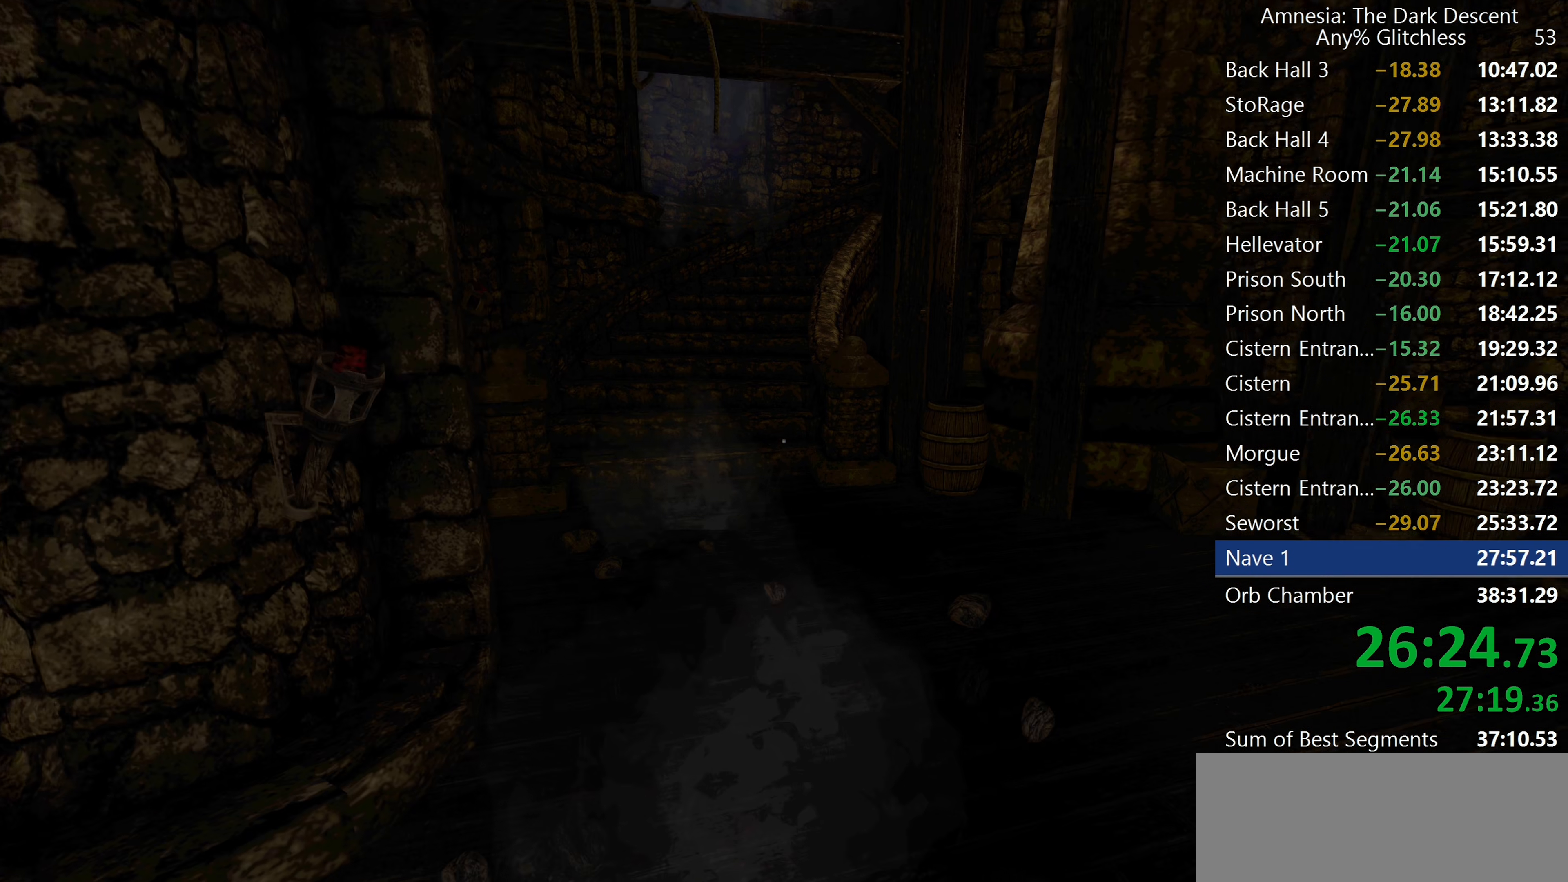
Gameplay with keyboard and mouse; each line is a JSON object with the keys and mouse buttons held at the frame after it. "events" lists presses ("down") and releases ("up") of "a", "c", "d", "e", "f", "q", "r", "s", "shift", "space", "tab", "w", "mouse_left", "mouse_middle", "mouse_right", "mouse_wheel_up" and "mouse_wheel_down" between this image and that frame as [ms after this image, input, new state], when the widget could be followed in between. "mouse_left", "mouse_middle", "mouse_right", "mouse_wheel_up", "mouse_wheel_down" = the "left", "middle", "right", "wheel_up", "wheel_down" buttons of the "mouse" list. No other keys are recorded. Mouse movement is not recorded.
{"keys": ["shift", "w"], "mouse": [], "events": [[184, "mouse_wheel_down", "up"]]}
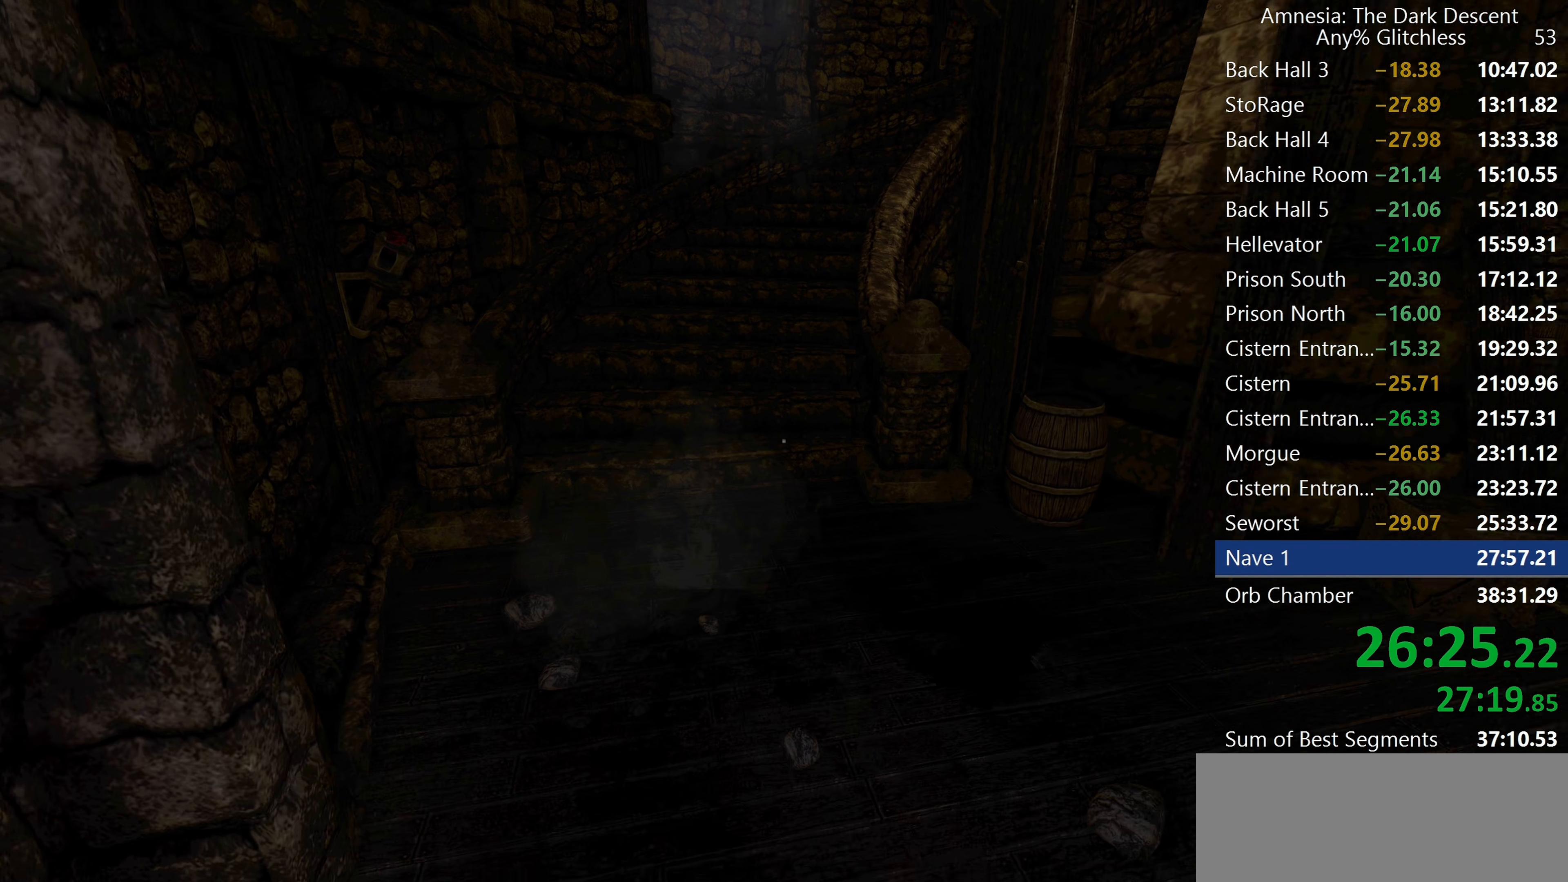
{"keys": ["shift", "w"], "mouse": [], "events": []}
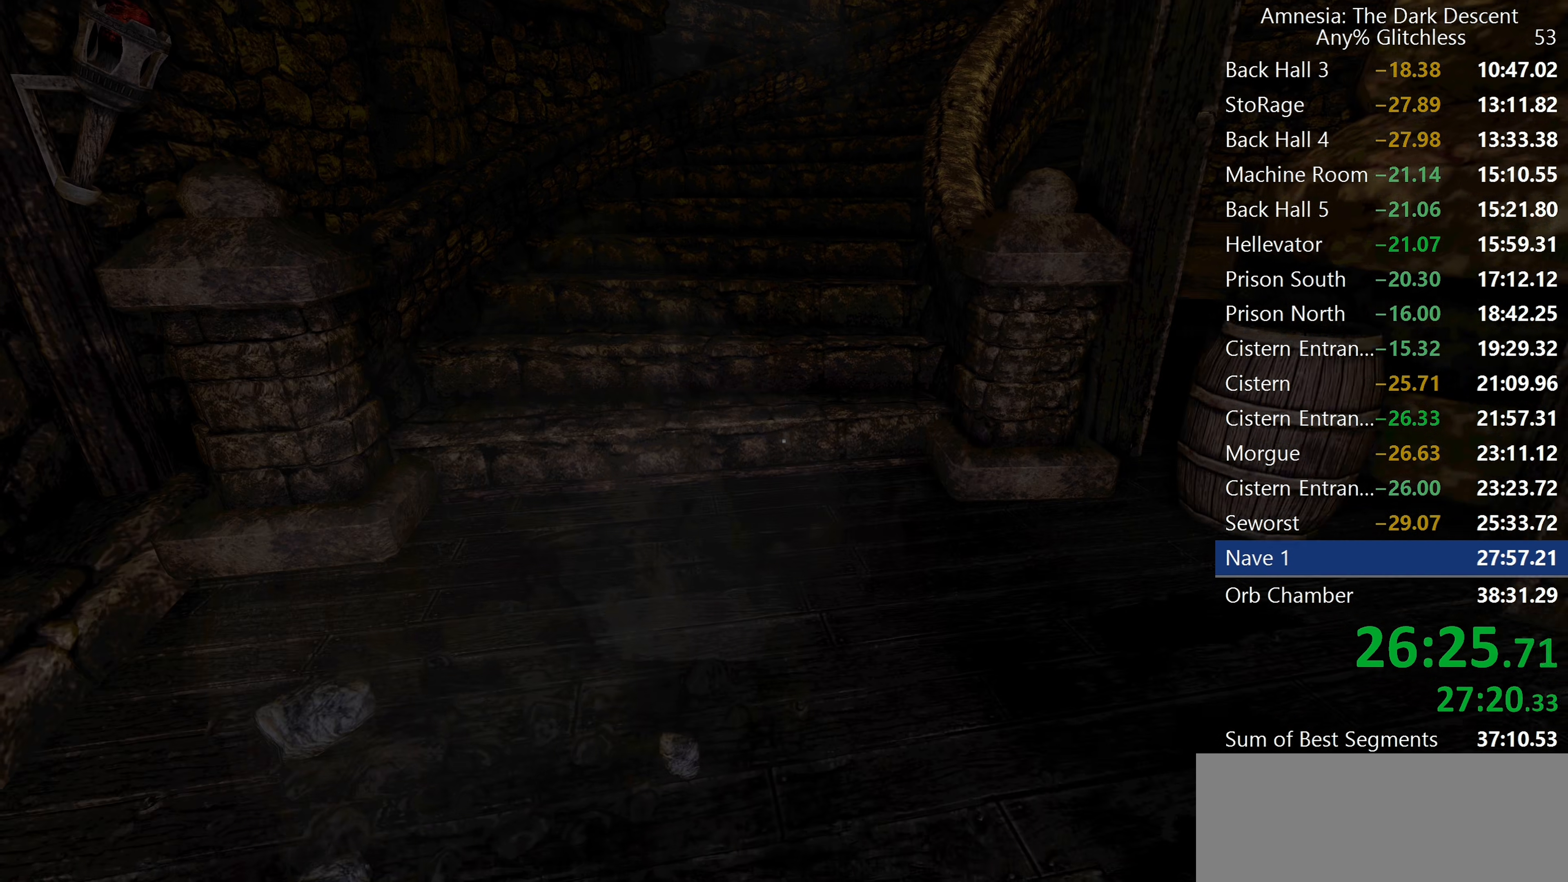
{"keys": ["shift", "w"], "mouse": ["wheel_down"], "events": [[400, "mouse_wheel_down", "down"]]}
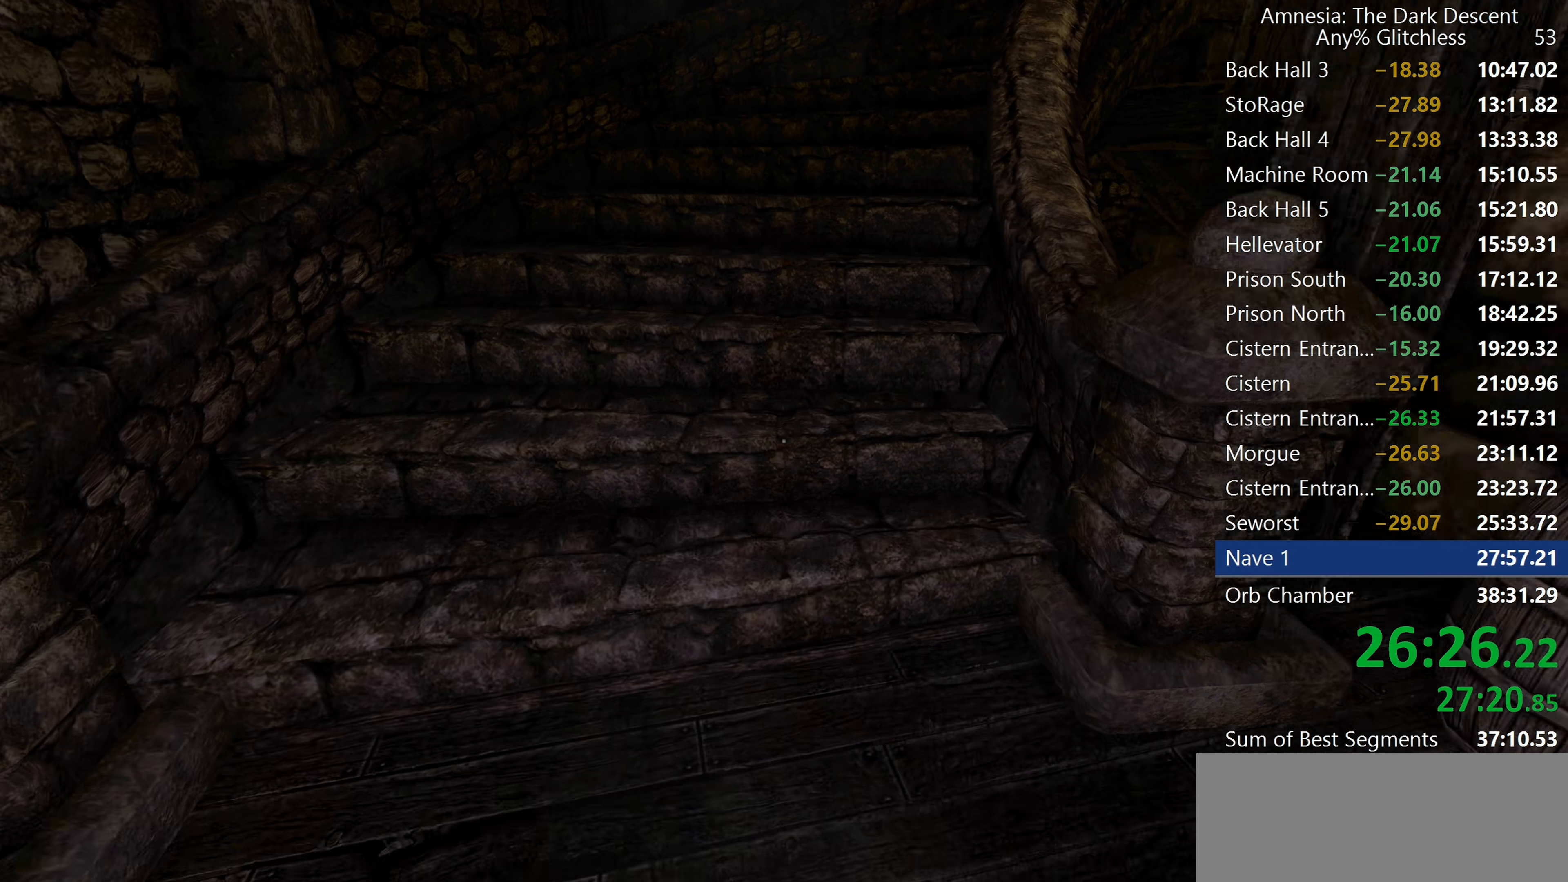
{"keys": ["shift", "w"], "mouse": [], "events": [[50, "mouse_wheel_down", "up"]]}
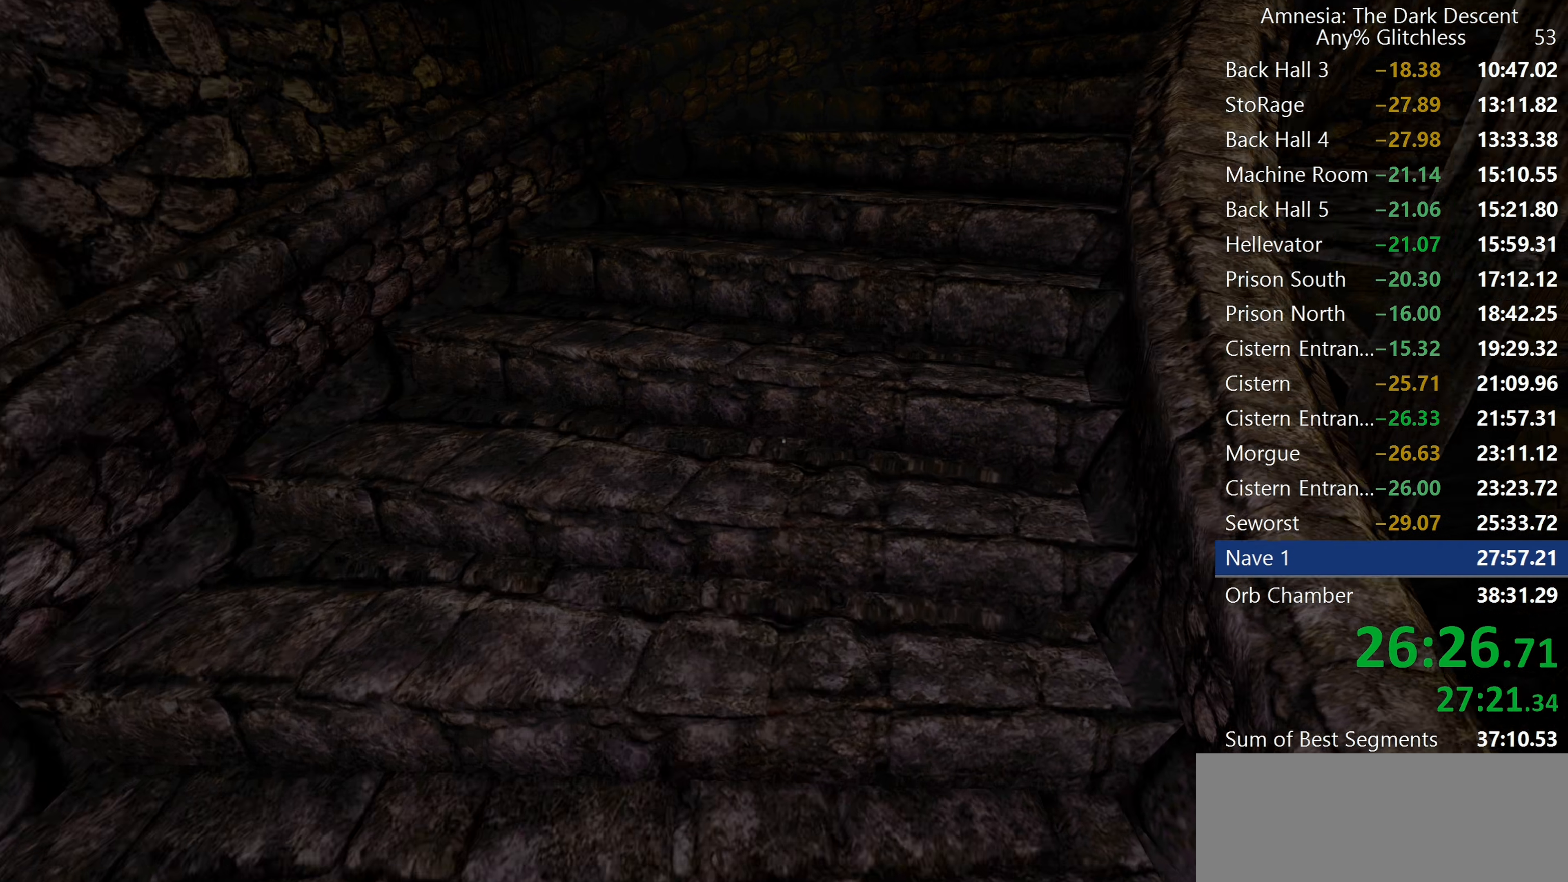
{"keys": ["shift", "w"], "mouse": [], "events": [[150, "mouse_wheel_down", "down"], [300, "mouse_wheel_down", "up"]]}
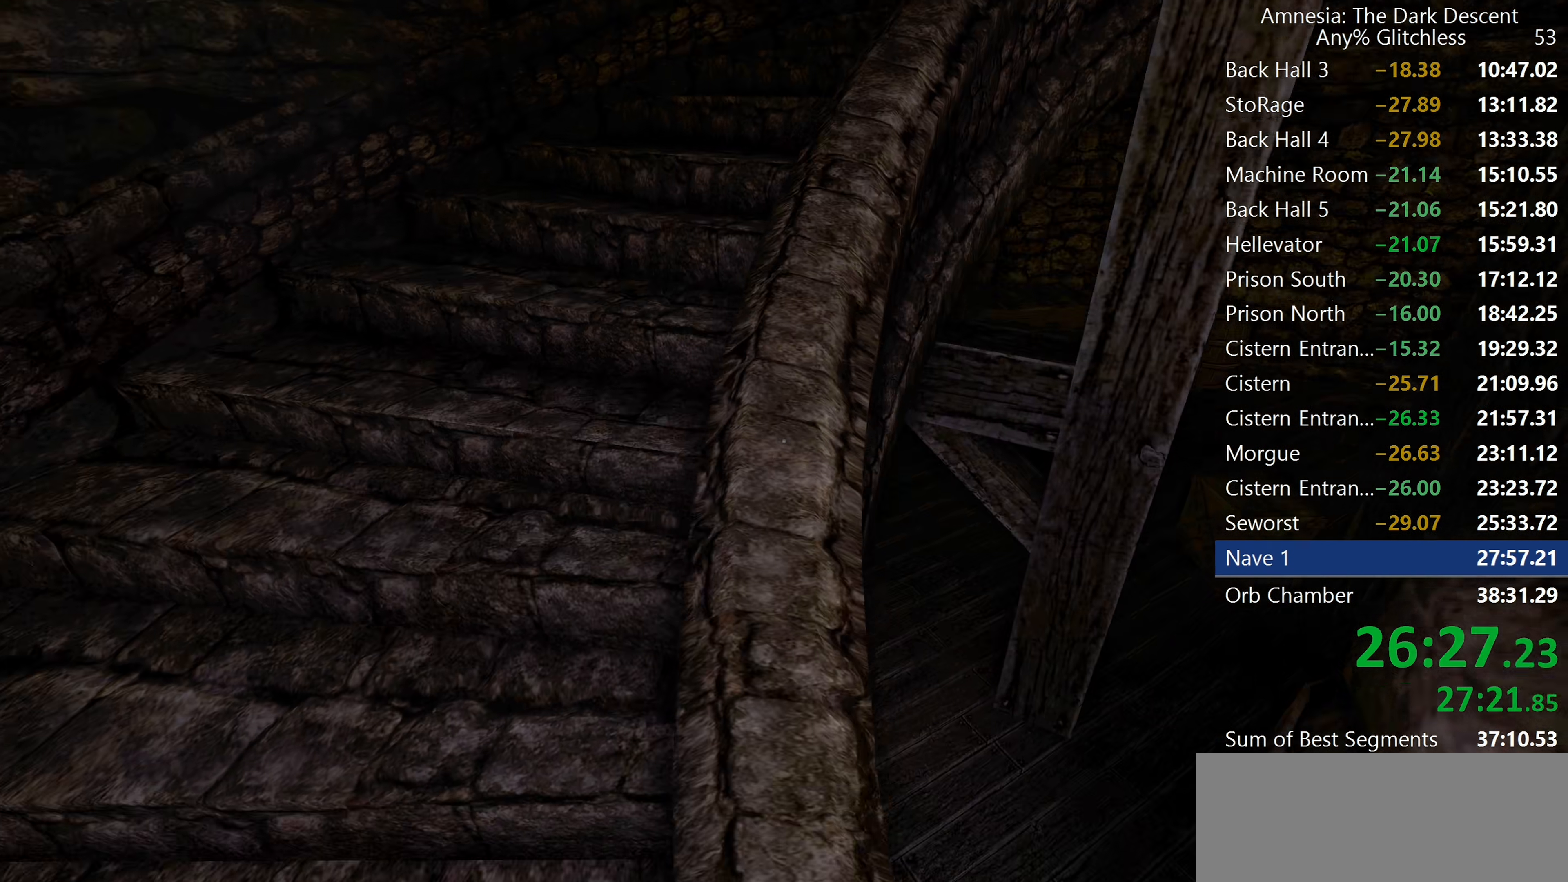
{"keys": ["shift", "w"], "mouse": ["wheel_down"], "events": [[34, "mouse_wheel_down", "down"], [167, "mouse_wheel_down", "up"], [450, "mouse_wheel_down", "down"]]}
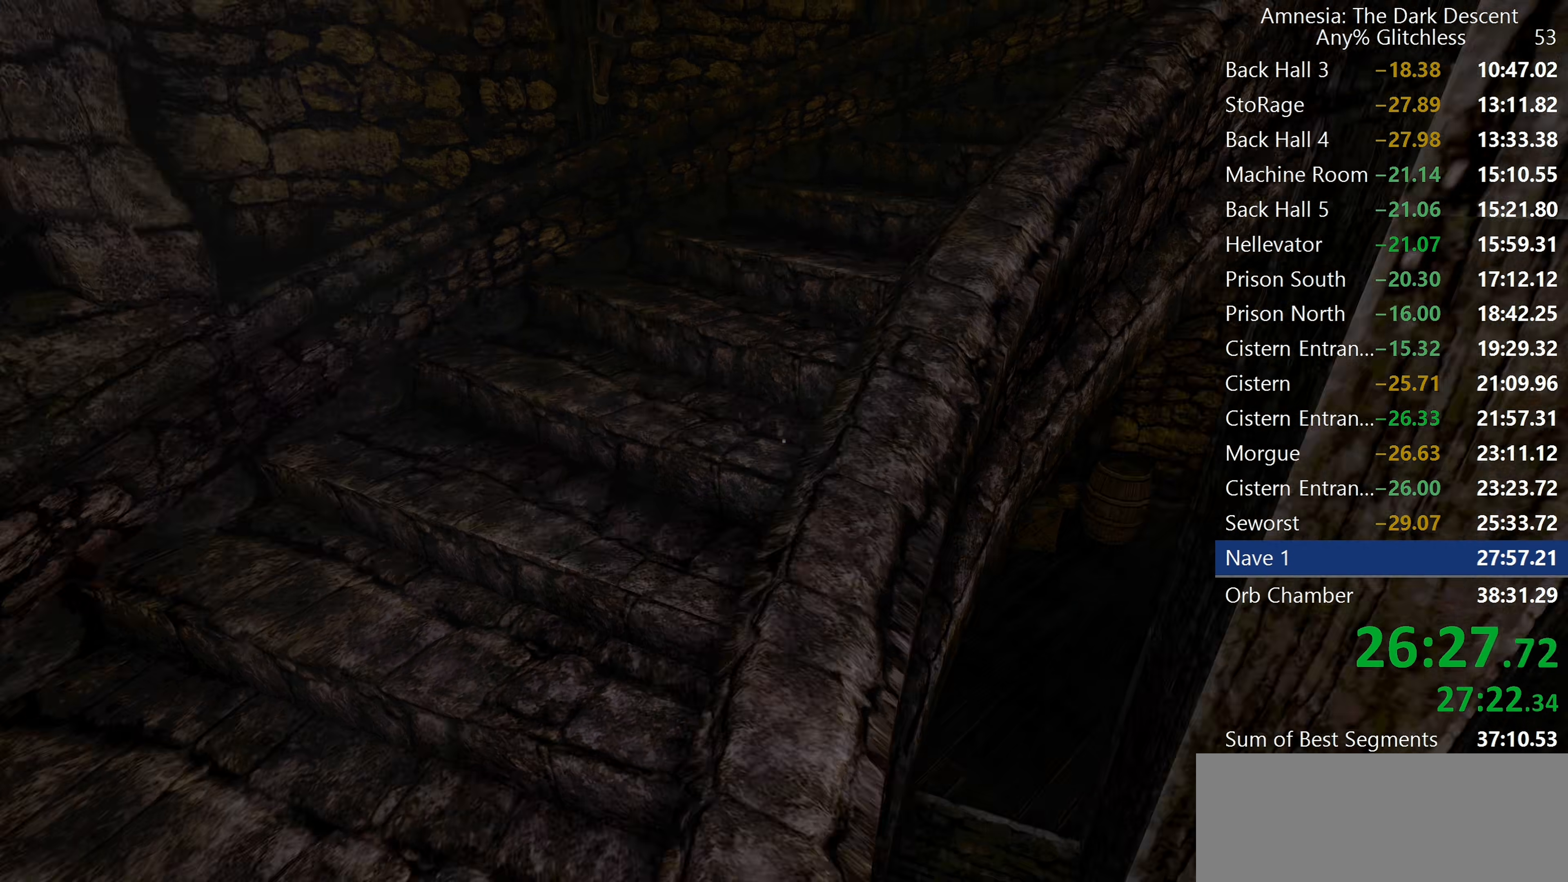
{"keys": ["shift", "w"], "mouse": ["wheel_down"], "events": [[184, "mouse_wheel_down", "up"], [417, "mouse_wheel_down", "down"]]}
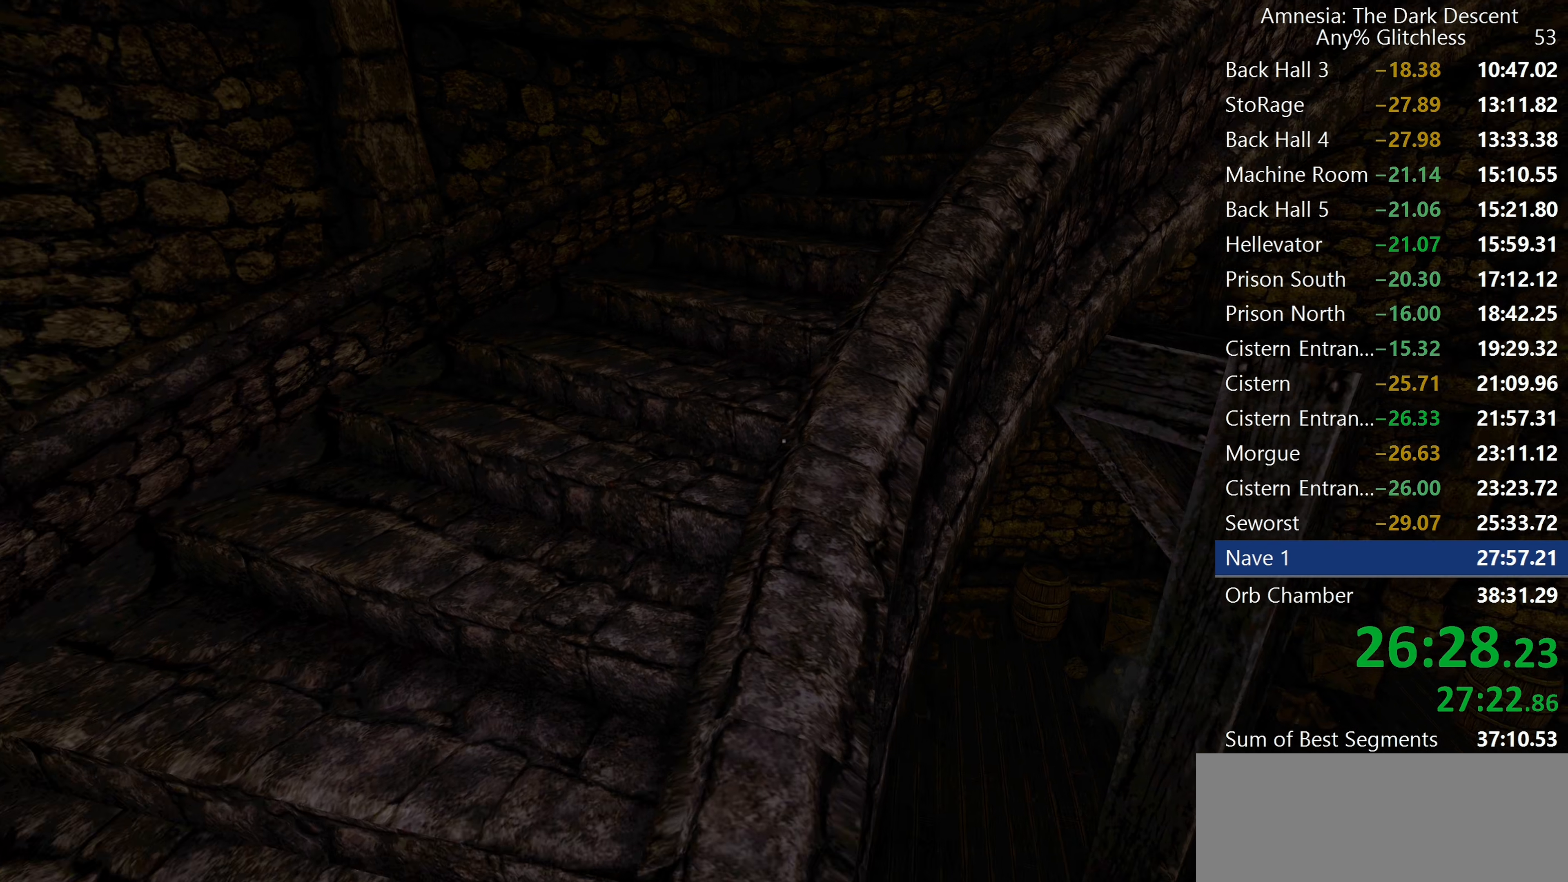
{"keys": ["shift", "w"], "mouse": ["wheel_down"], "events": [[150, "mouse_wheel_down", "up"], [334, "mouse_wheel_down", "down"]]}
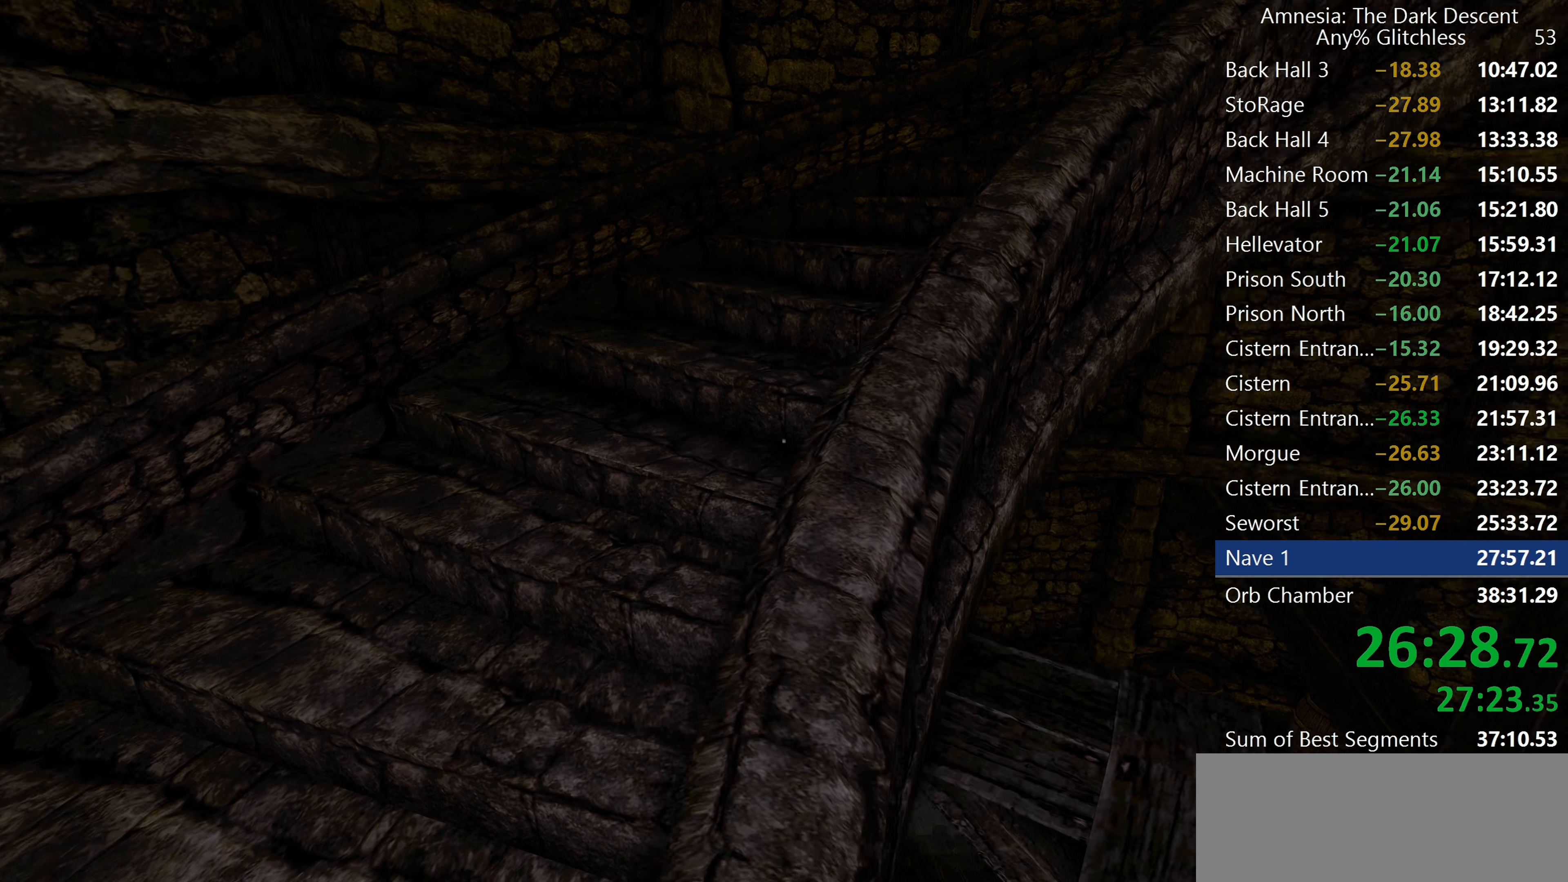
{"keys": ["shift", "w"], "mouse": [], "events": [[34, "mouse_wheel_down", "up"], [267, "mouse_wheel_down", "down"], [500, "mouse_wheel_down", "up"]]}
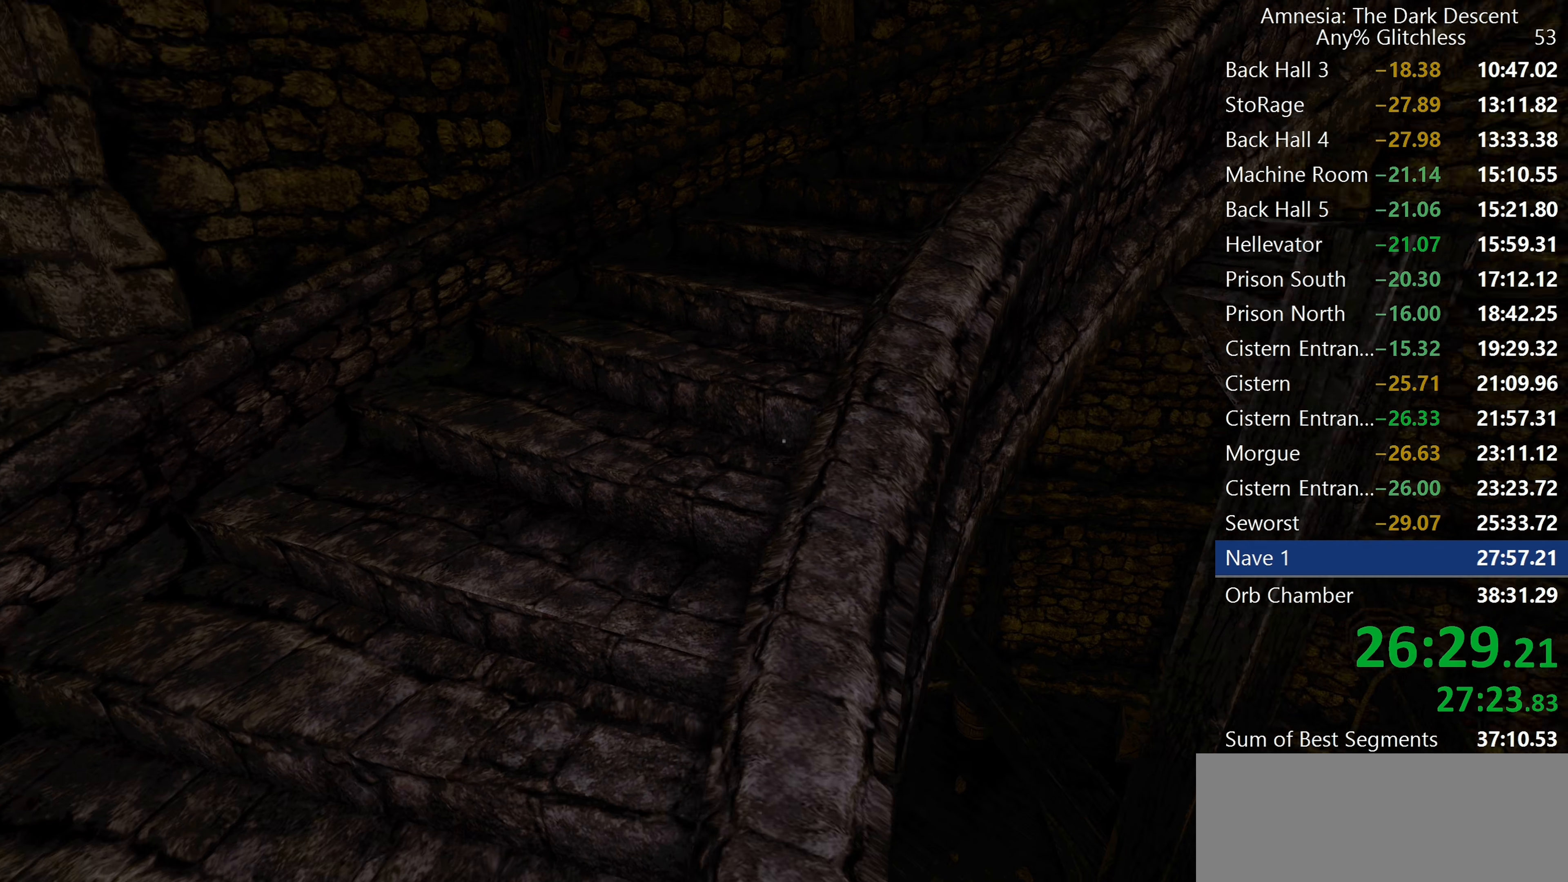
{"keys": ["shift", "w"], "mouse": [], "events": [[184, "mouse_wheel_down", "down"], [417, "mouse_wheel_down", "up"]]}
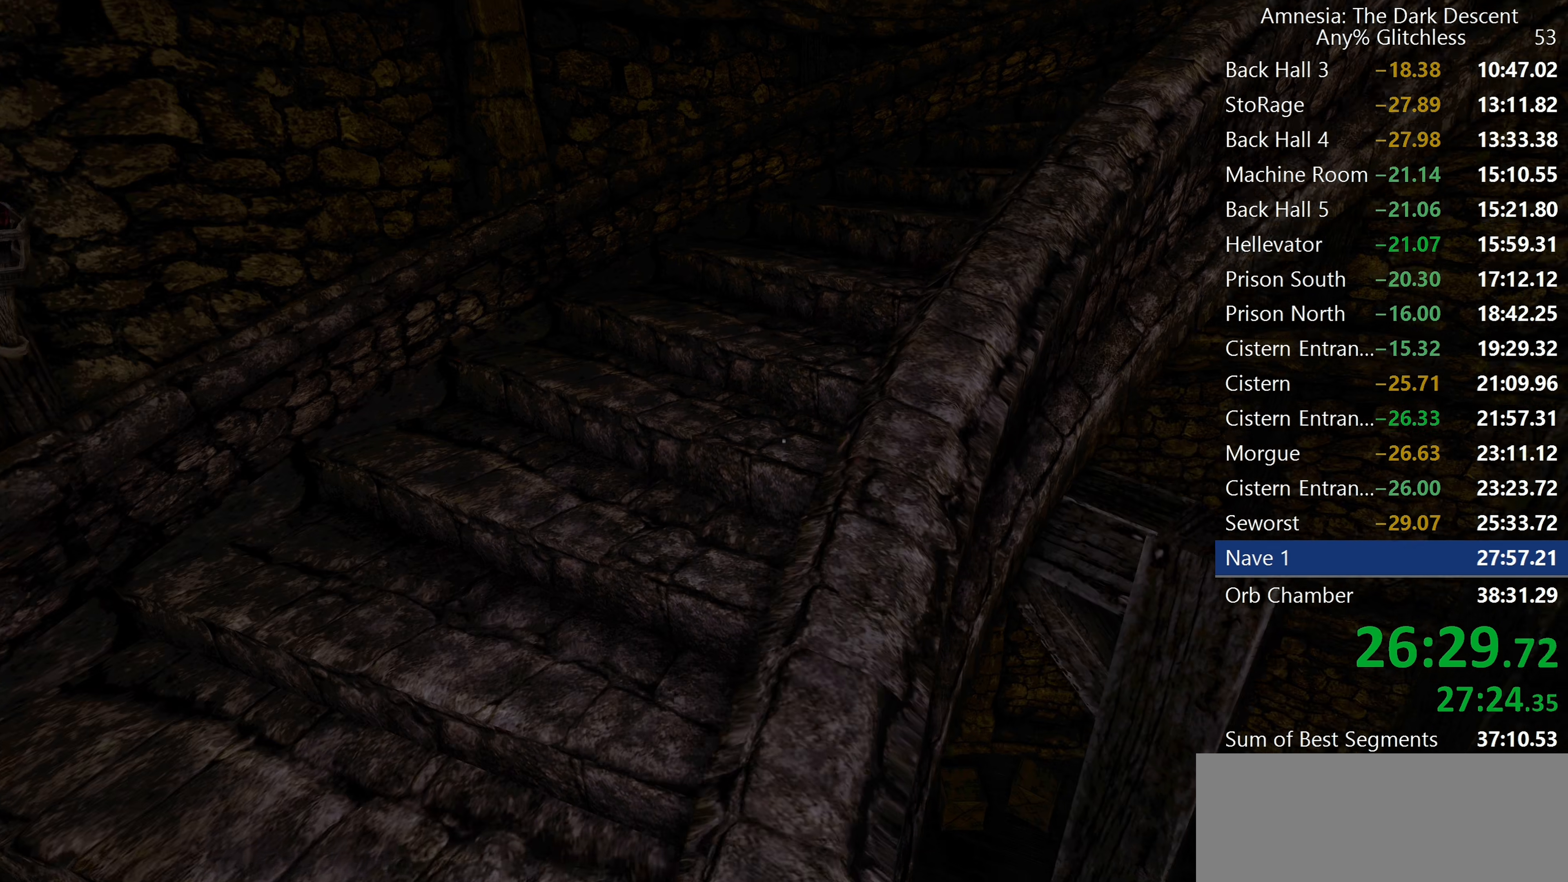
{"keys": ["shift", "w"], "mouse": [], "events": [[100, "mouse_wheel_down", "down"], [334, "mouse_wheel_down", "up"]]}
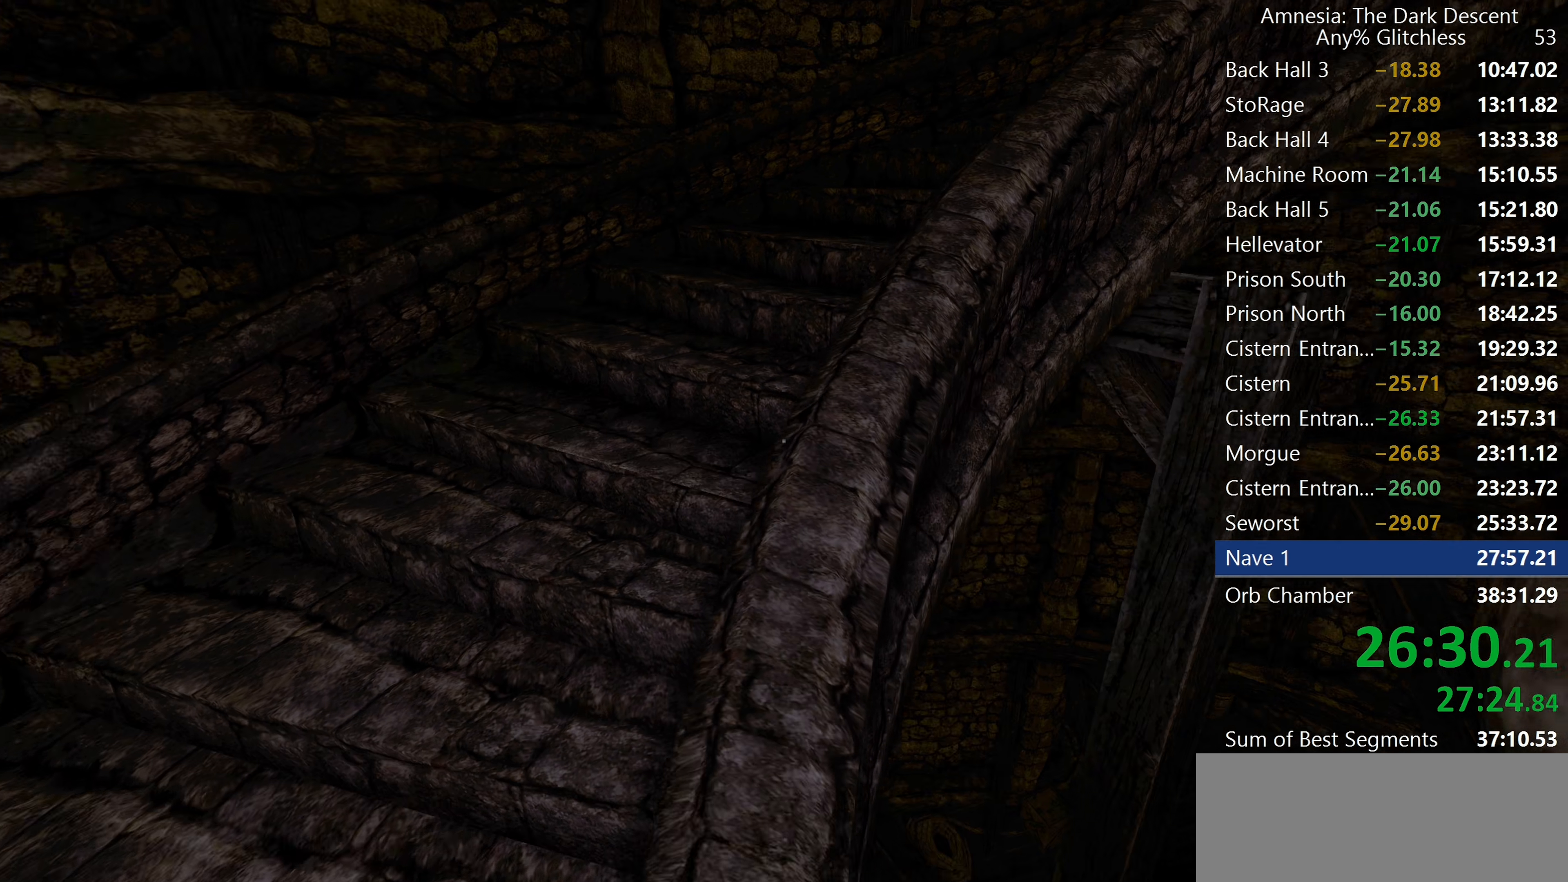
{"keys": ["shift", "w"], "mouse": ["wheel_down"], "events": [[34, "mouse_wheel_down", "down"], [217, "mouse_wheel_down", "up"], [450, "mouse_wheel_down", "down"]]}
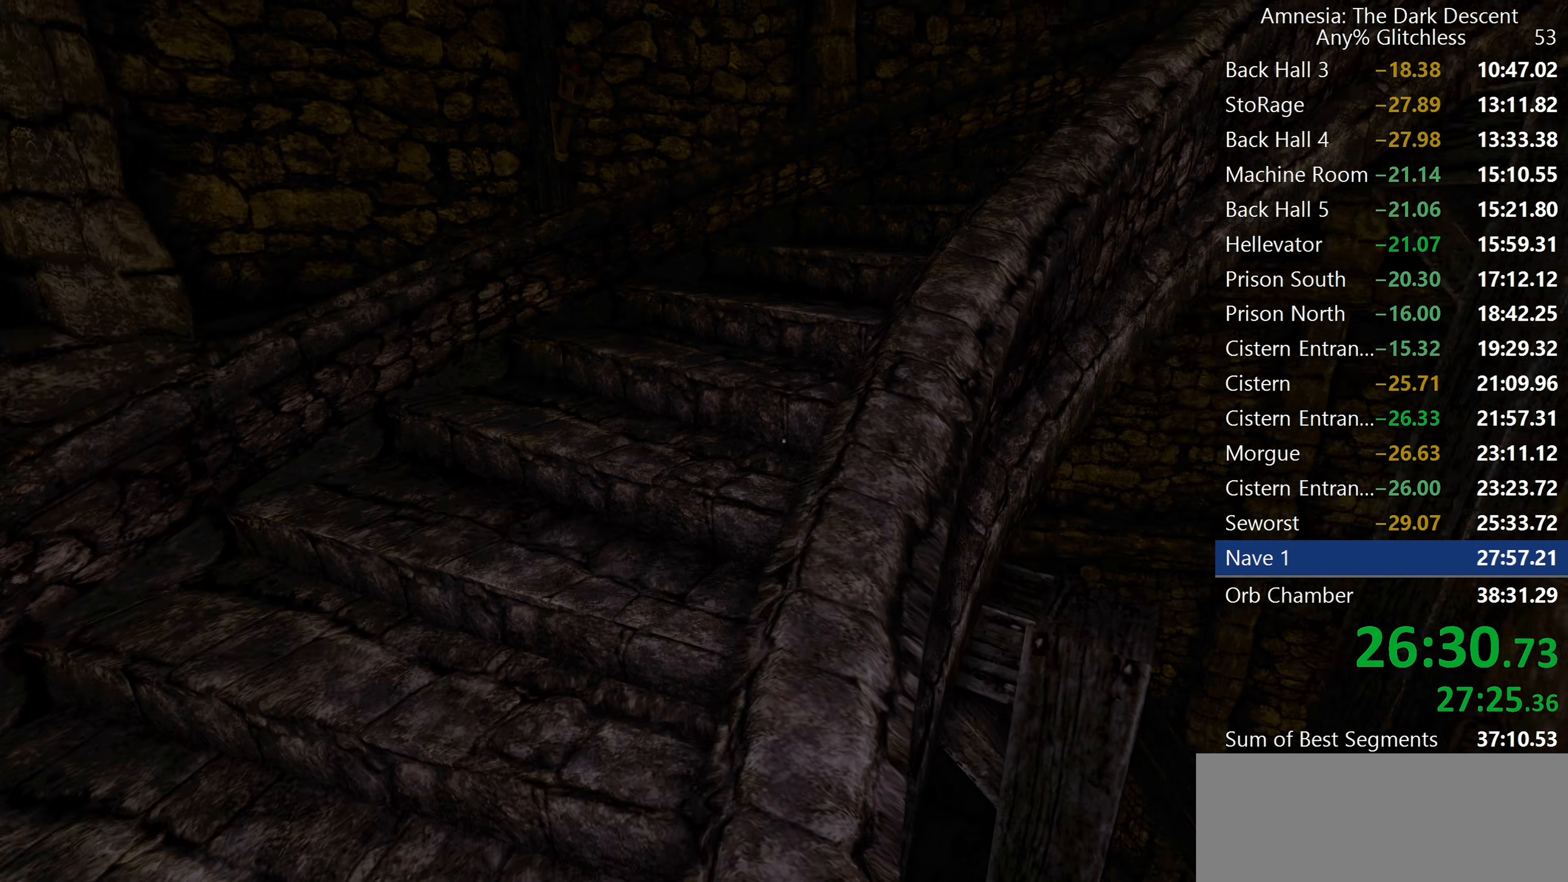
{"keys": ["shift", "w"], "mouse": ["wheel_down"], "events": [[84, "mouse_wheel_down", "up"], [284, "mouse_wheel_down", "down"]]}
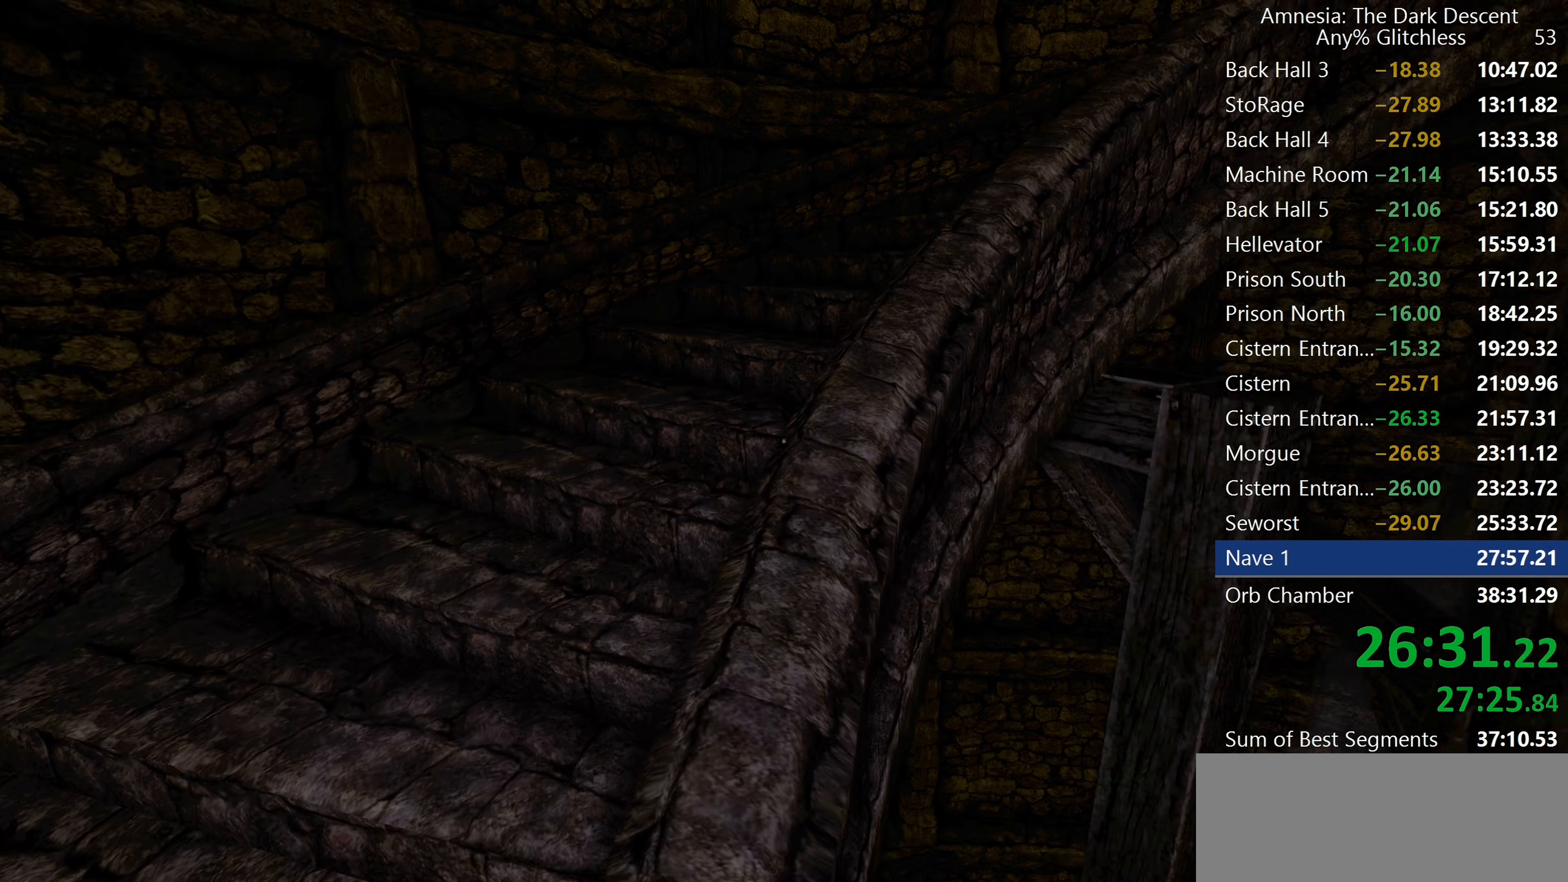
{"keys": ["shift", "w"], "mouse": [], "events": [[67, "mouse_wheel_down", "up"], [300, "mouse_wheel_down", "down"], [484, "mouse_wheel_down", "up"]]}
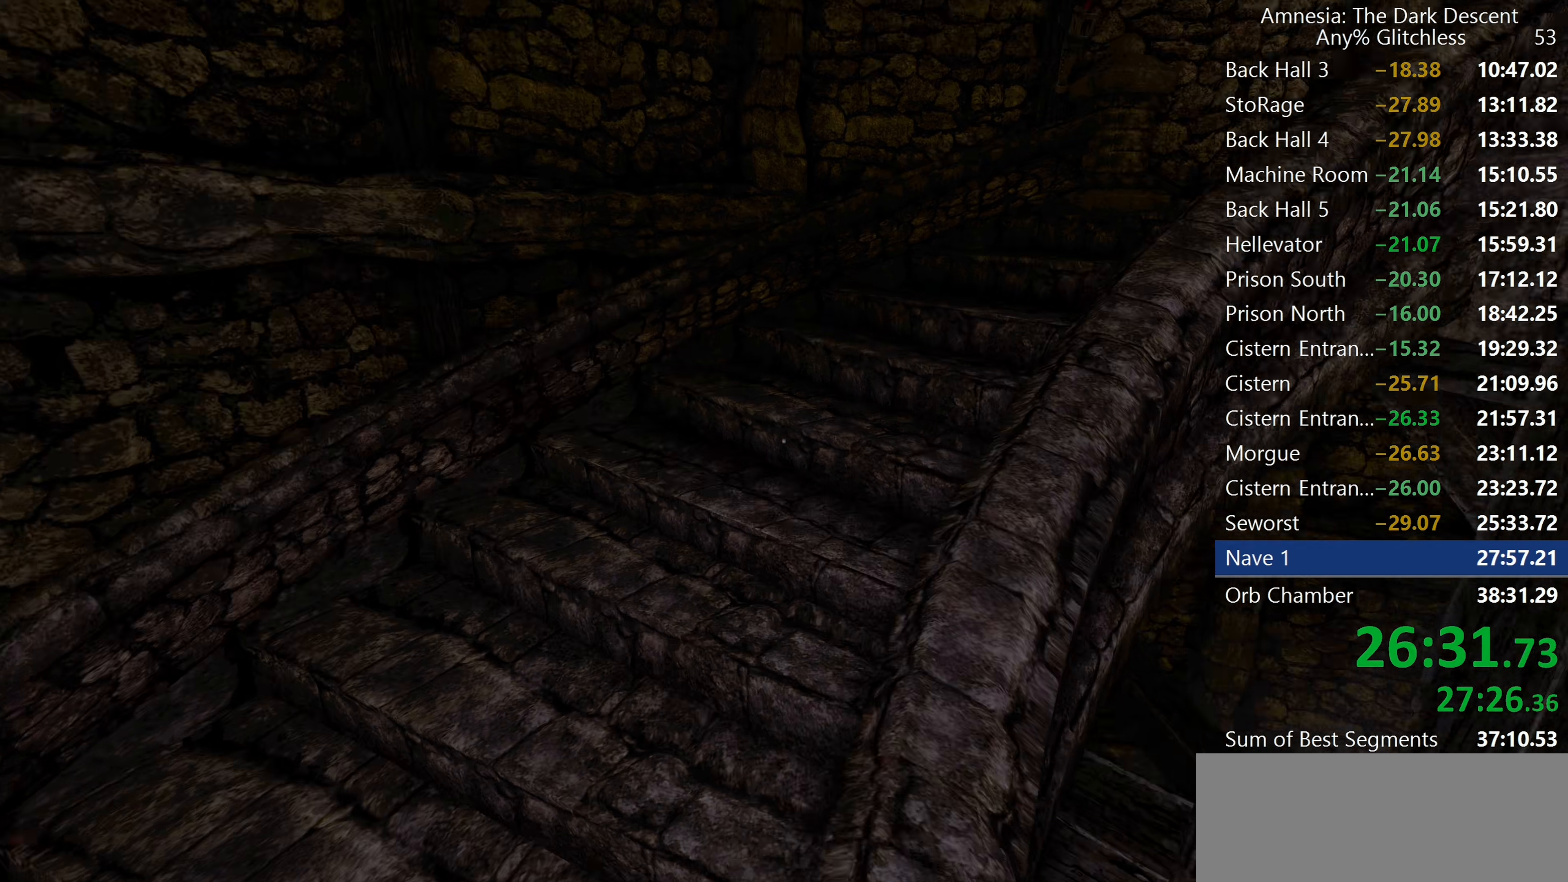
{"keys": ["shift", "w"], "mouse": [], "events": [[167, "mouse_wheel_down", "down"], [400, "mouse_wheel_down", "up"]]}
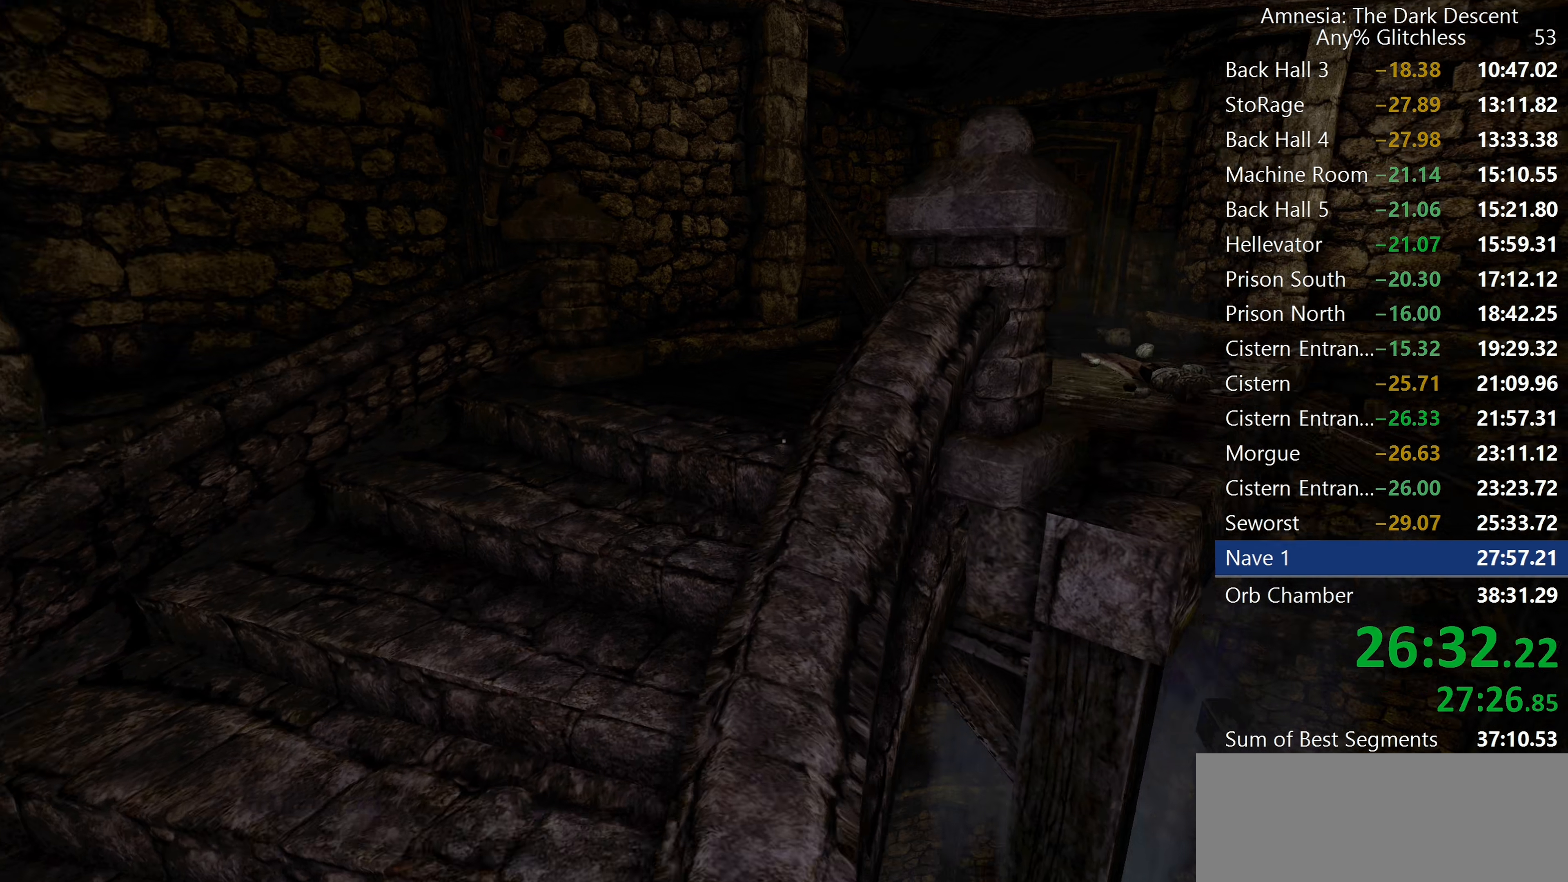
{"keys": ["shift", "w"], "mouse": [], "events": [[84, "mouse_wheel_down", "down"], [284, "mouse_wheel_down", "up"]]}
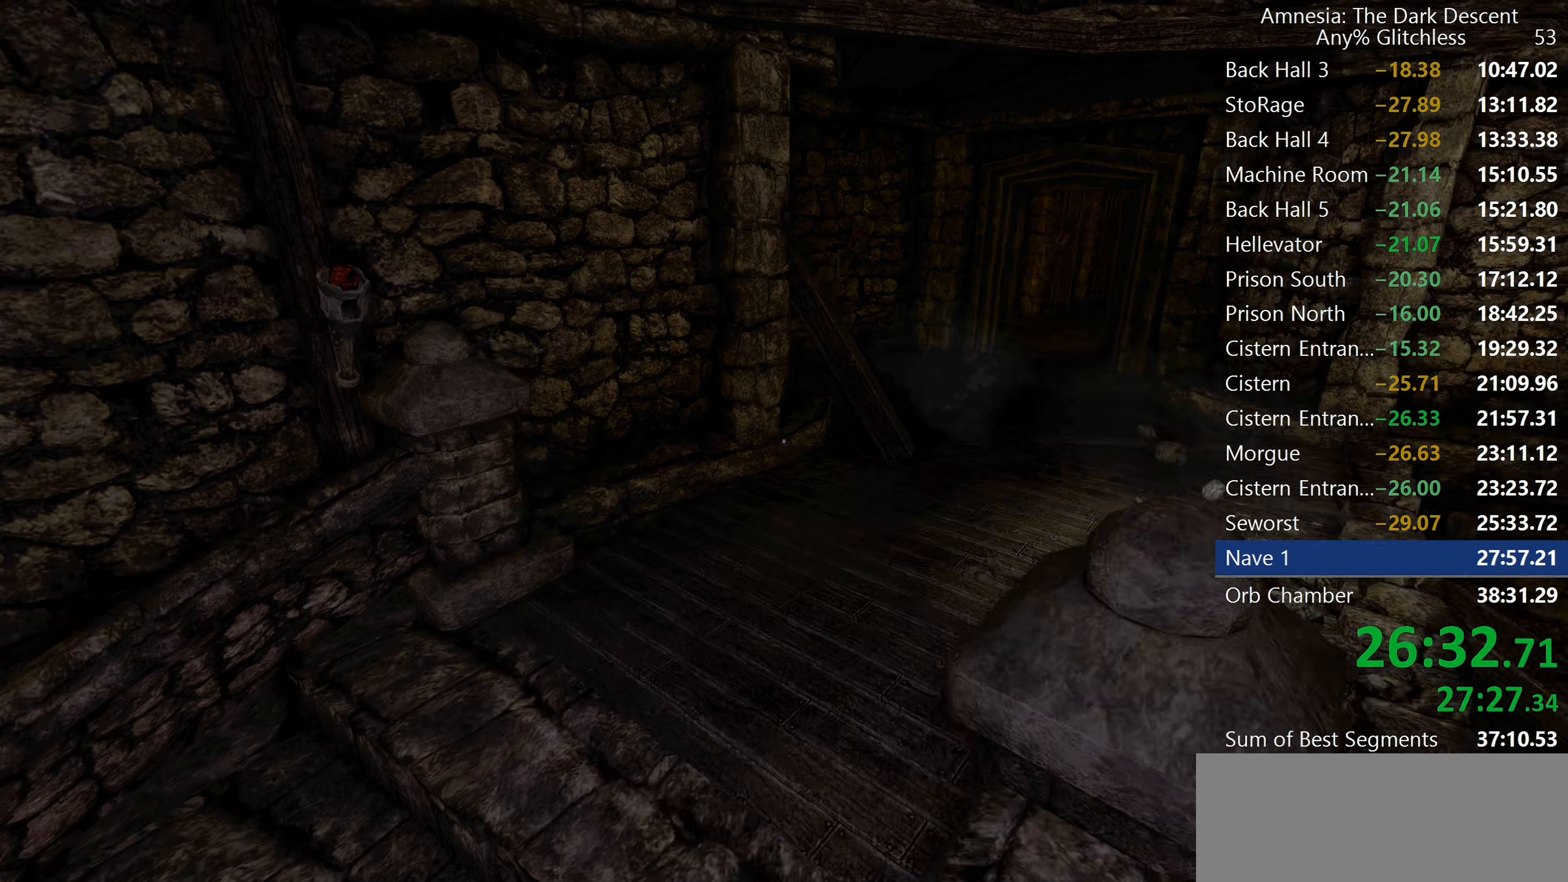
{"keys": ["shift", "w"], "mouse": [], "events": [[17, "mouse_wheel_down", "down"], [200, "mouse_wheel_down", "up"]]}
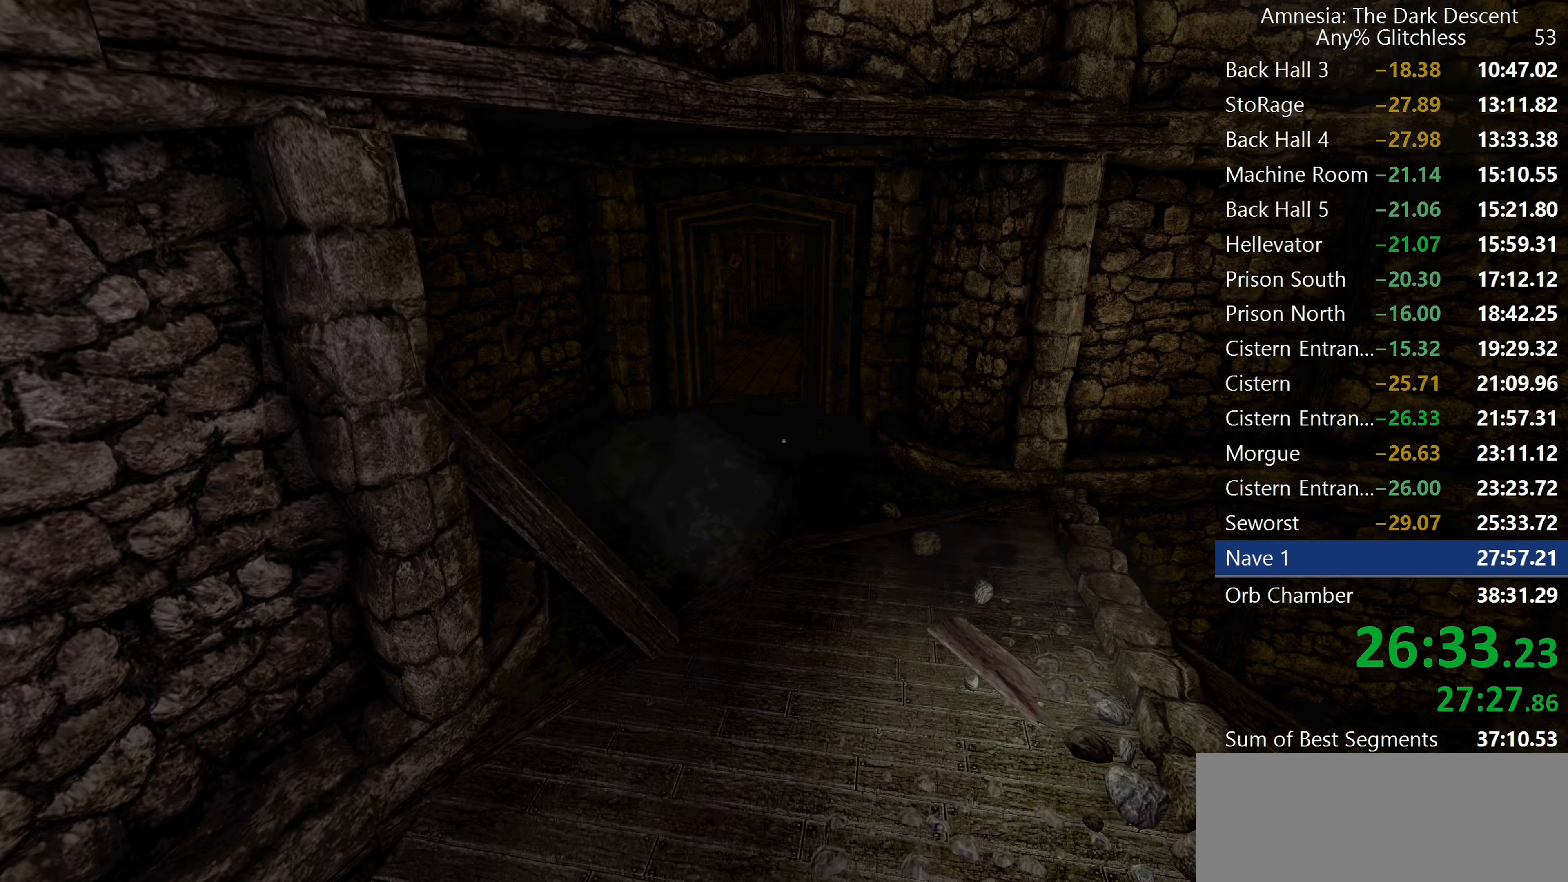
{"keys": ["shift", "w"], "mouse": [], "events": []}
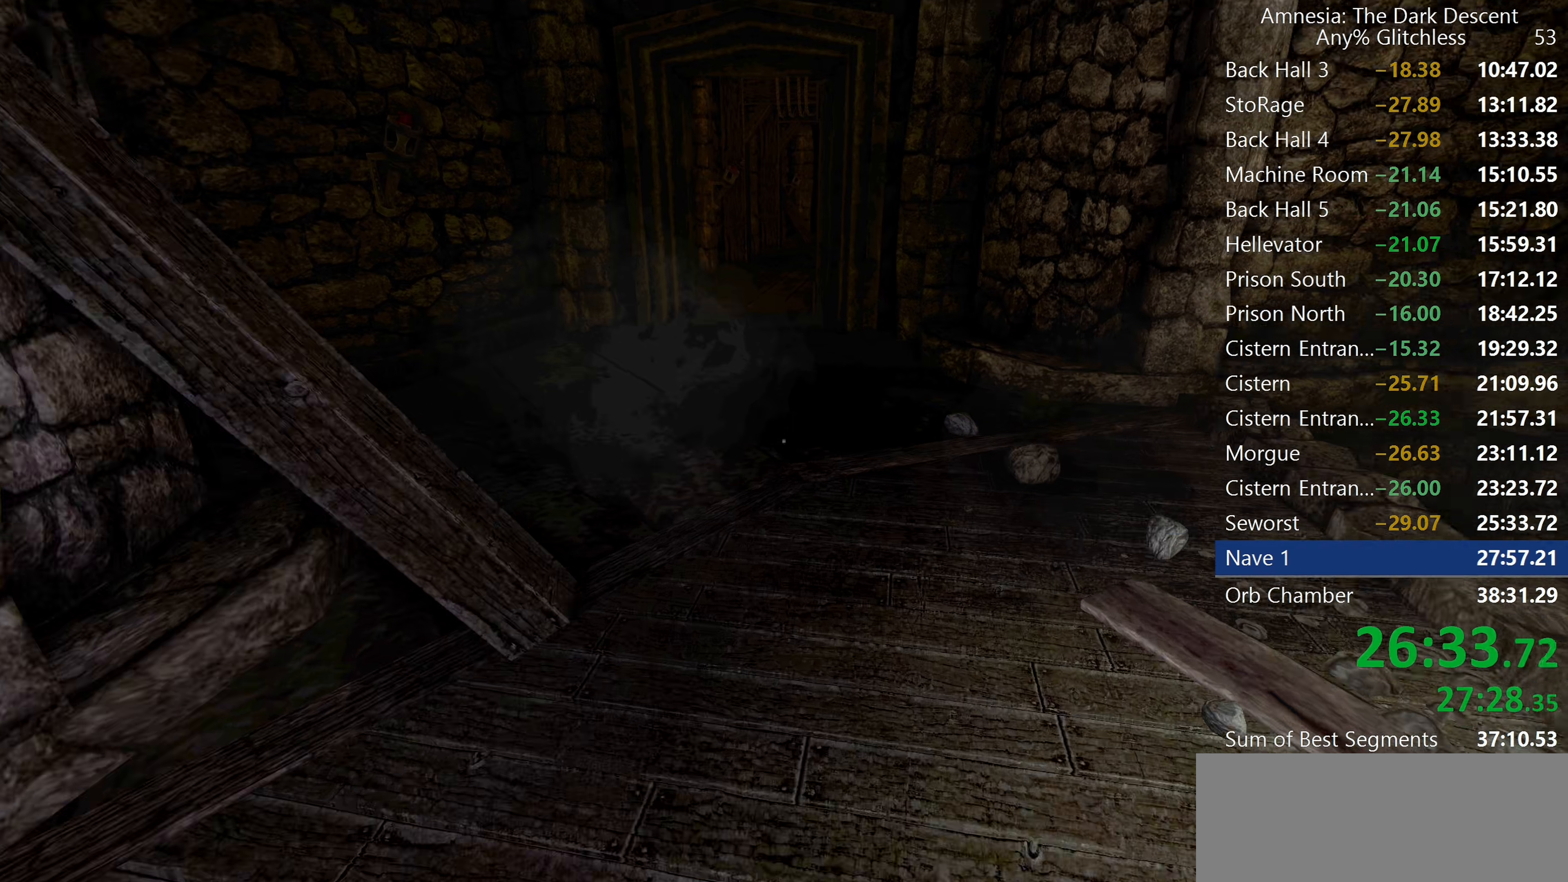
{"keys": ["shift", "w"], "mouse": [], "events": [[234, "mouse_wheel_down", "down"], [284, "c", "down"], [367, "c", "up"], [367, "mouse_wheel_down", "up"]]}
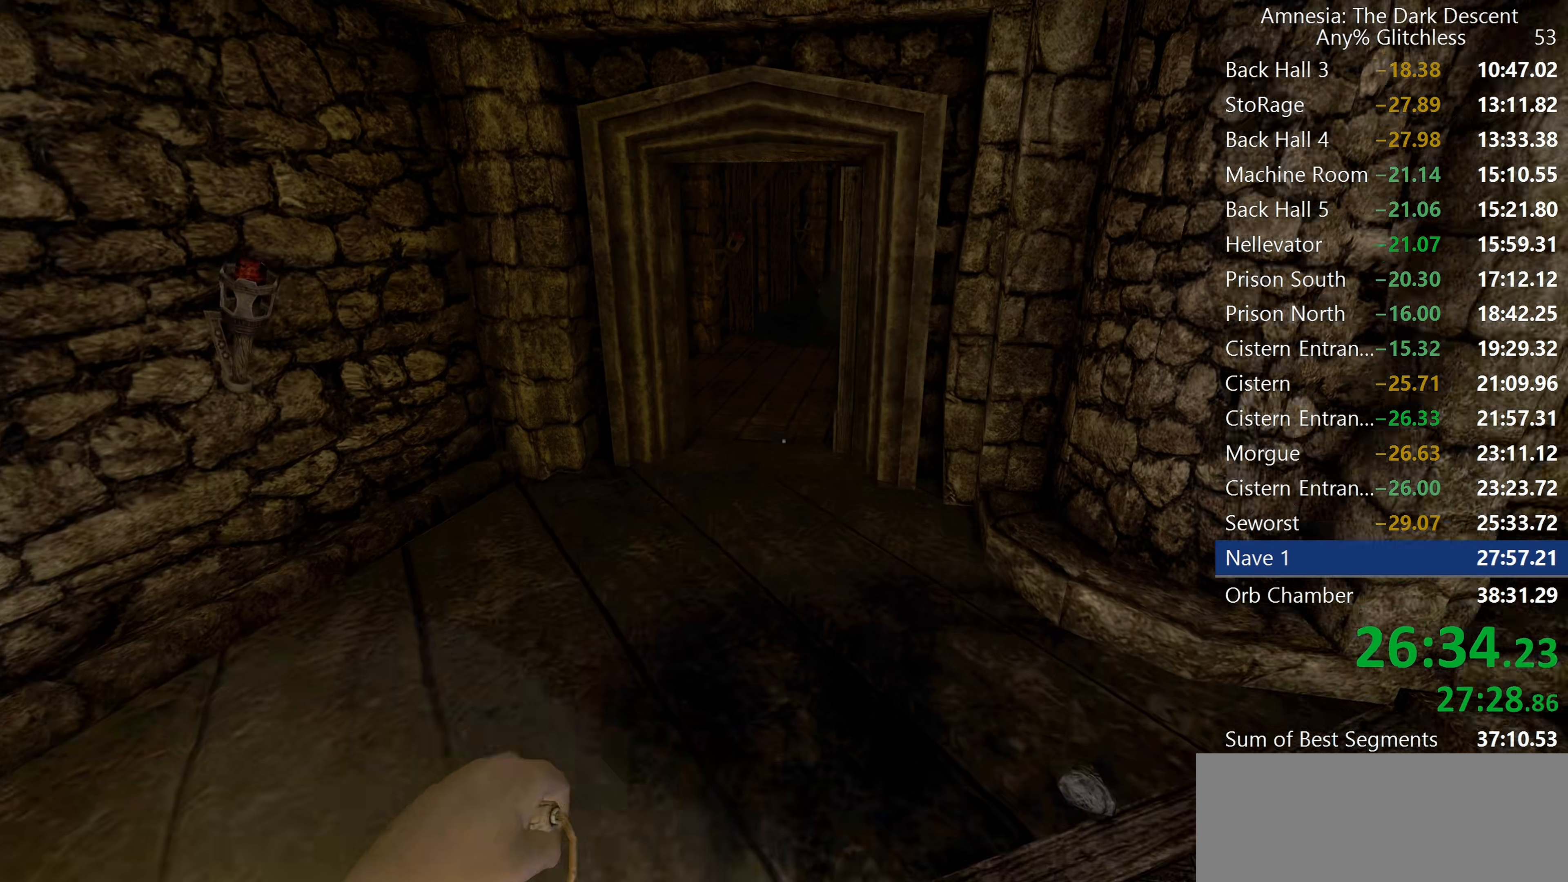
{"keys": ["shift", "w"], "mouse": ["wheel_down"], "events": [[384, "mouse_wheel_down", "down"]]}
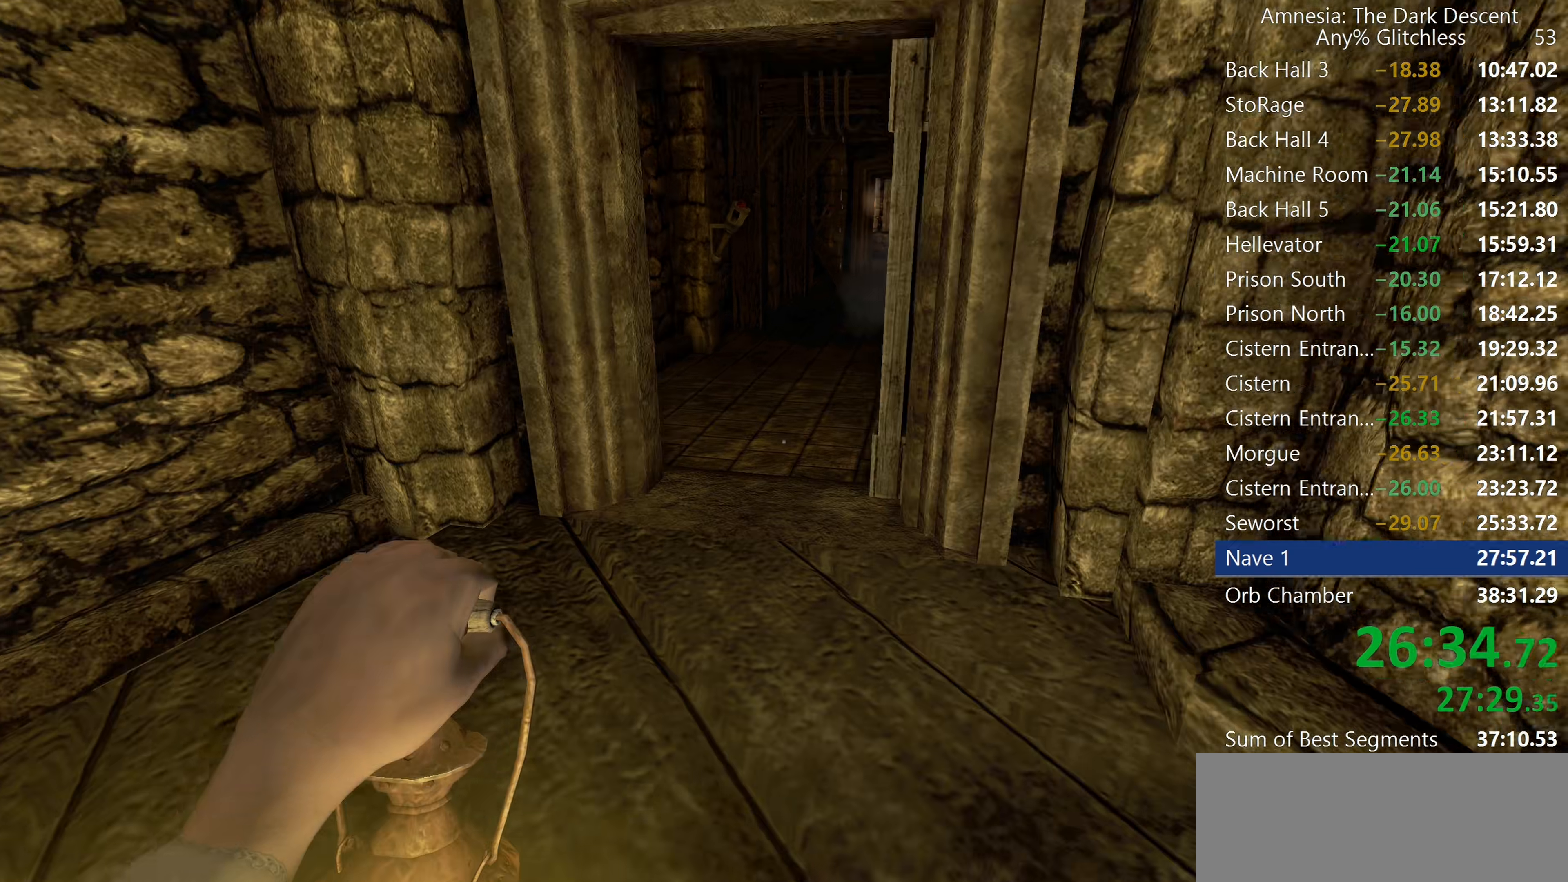
{"keys": ["shift", "w"], "mouse": [], "events": [[117, "mouse_wheel_down", "up"], [217, "c", "down"], [317, "c", "up"]]}
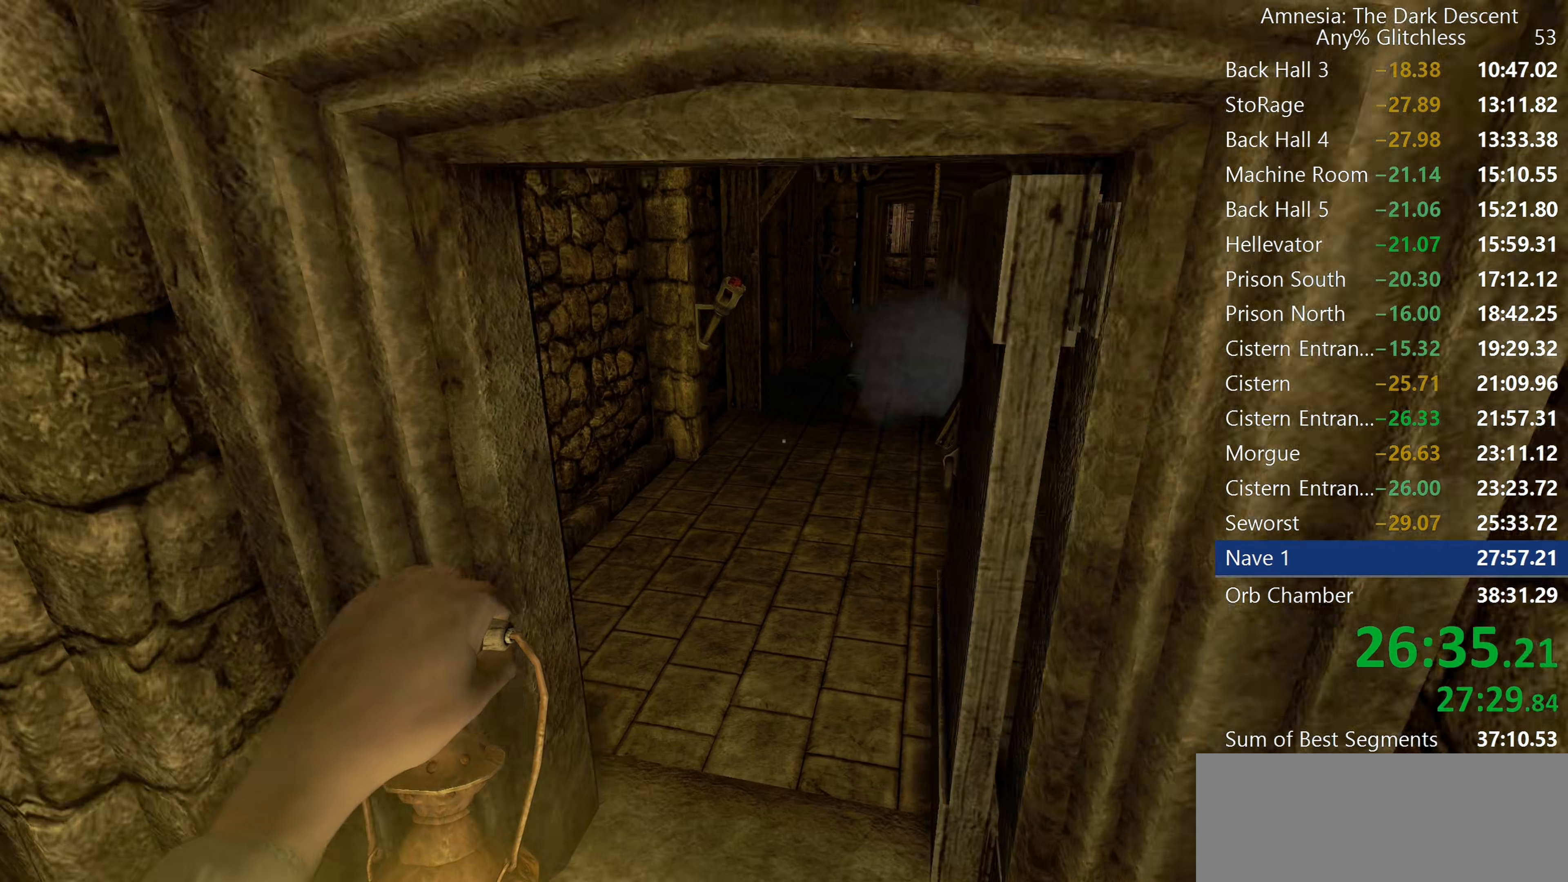
{"keys": ["shift", "w"], "mouse": [], "events": [[334, "mouse_wheel_down", "down"], [467, "mouse_wheel_down", "up"]]}
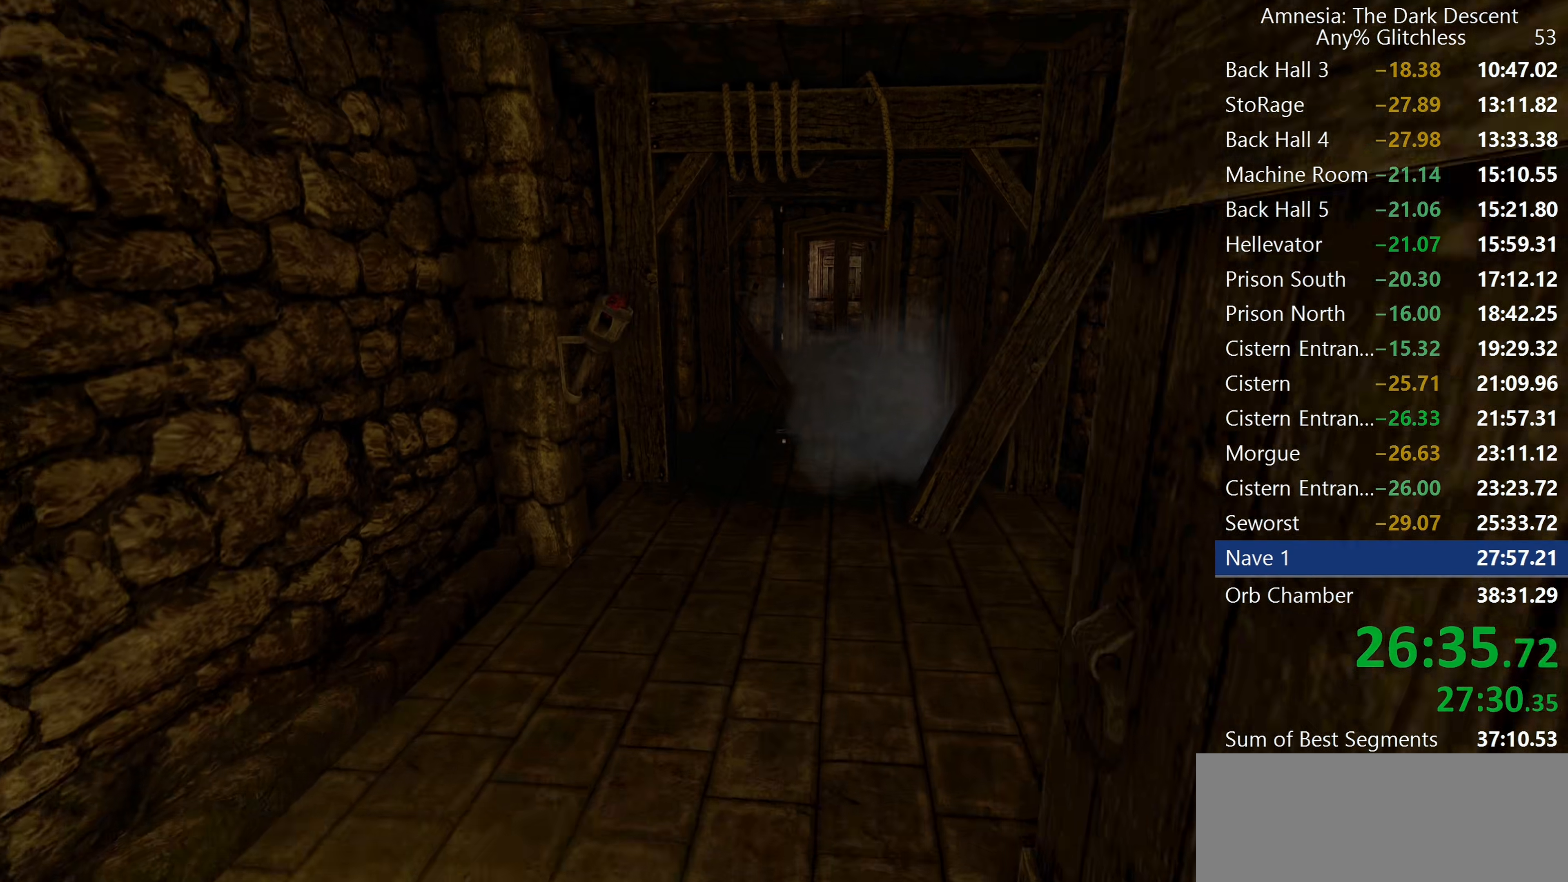
{"keys": ["shift", "w"], "mouse": [], "events": [[100, "c", "down"], [200, "c", "up"]]}
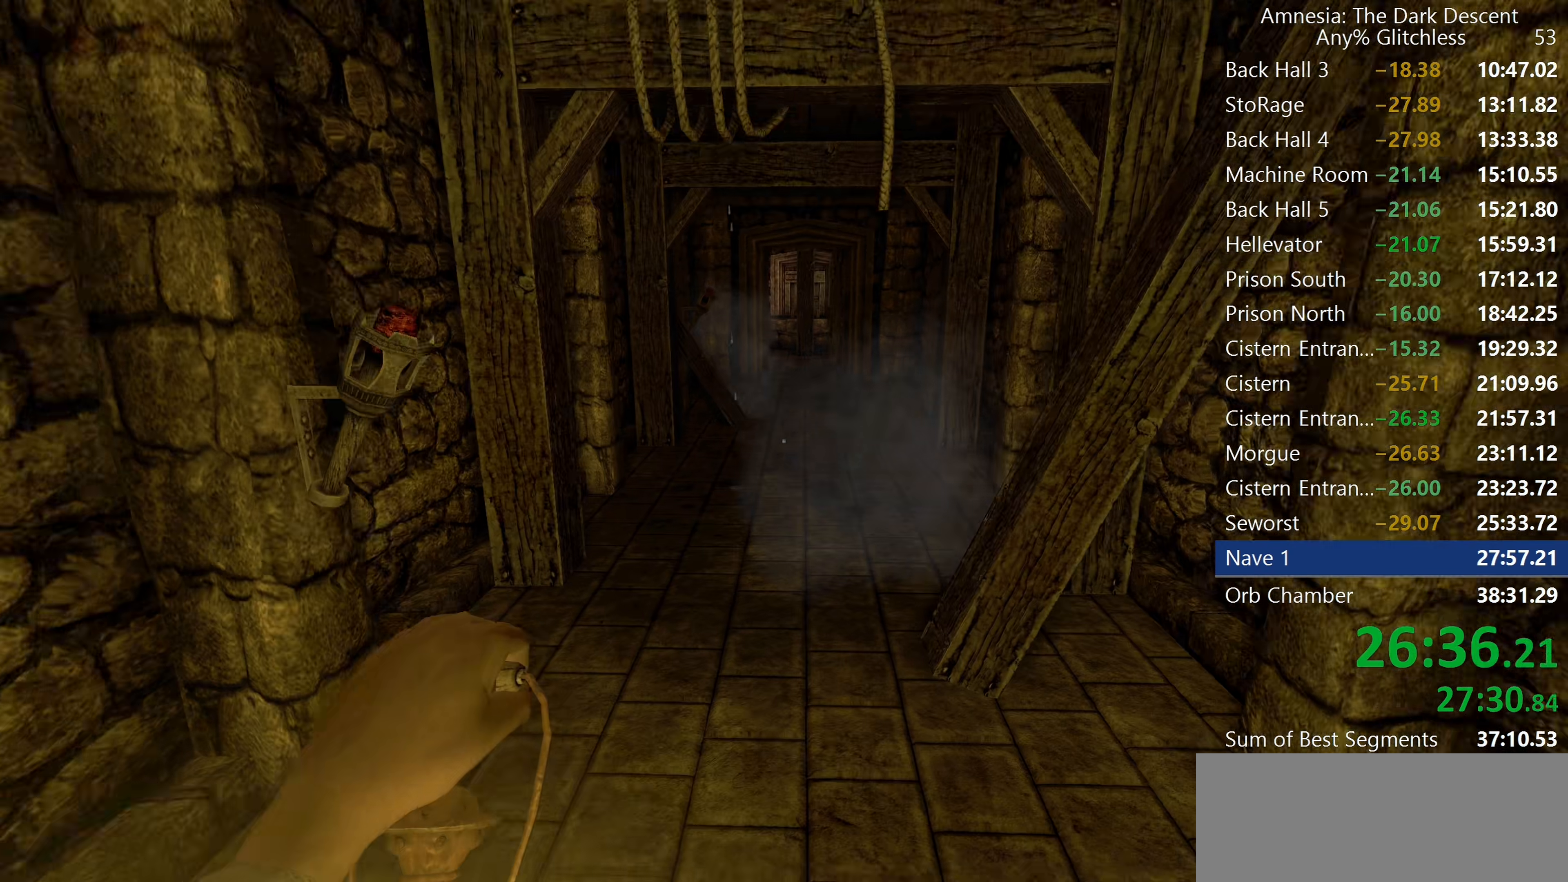
{"keys": ["shift", "w"], "mouse": [], "events": [[34, "mouse_wheel_down", "down"], [217, "mouse_wheel_down", "up"]]}
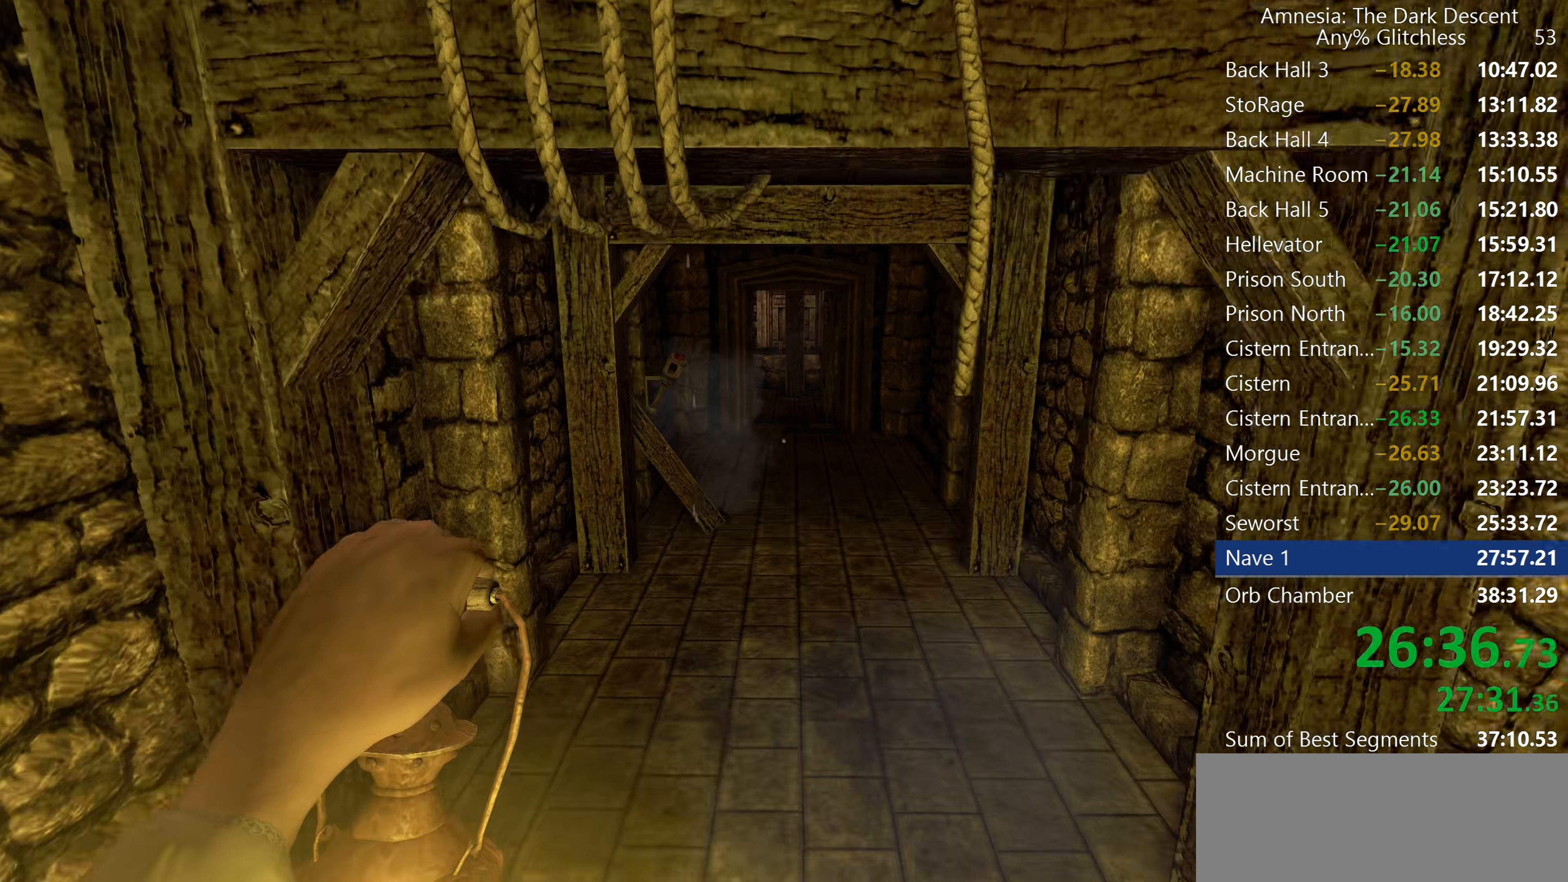
{"keys": ["shift", "w"], "mouse": [], "events": [[284, "mouse_wheel_down", "down"], [417, "mouse_wheel_down", "up"]]}
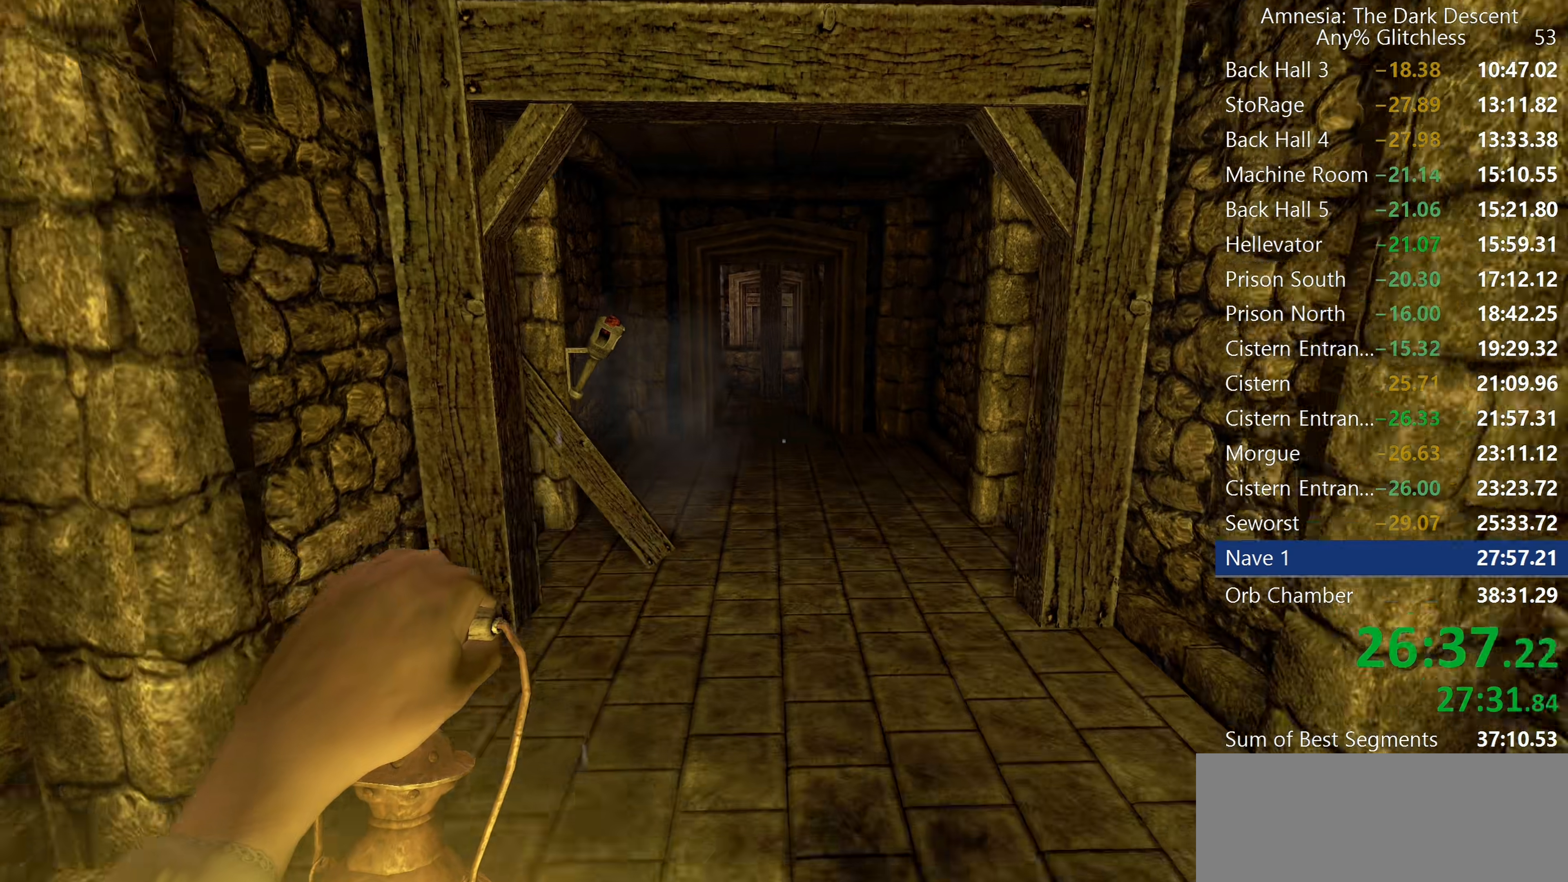
{"keys": ["shift", "w"], "mouse": ["wheel_down"], "events": [[384, "mouse_wheel_down", "down"]]}
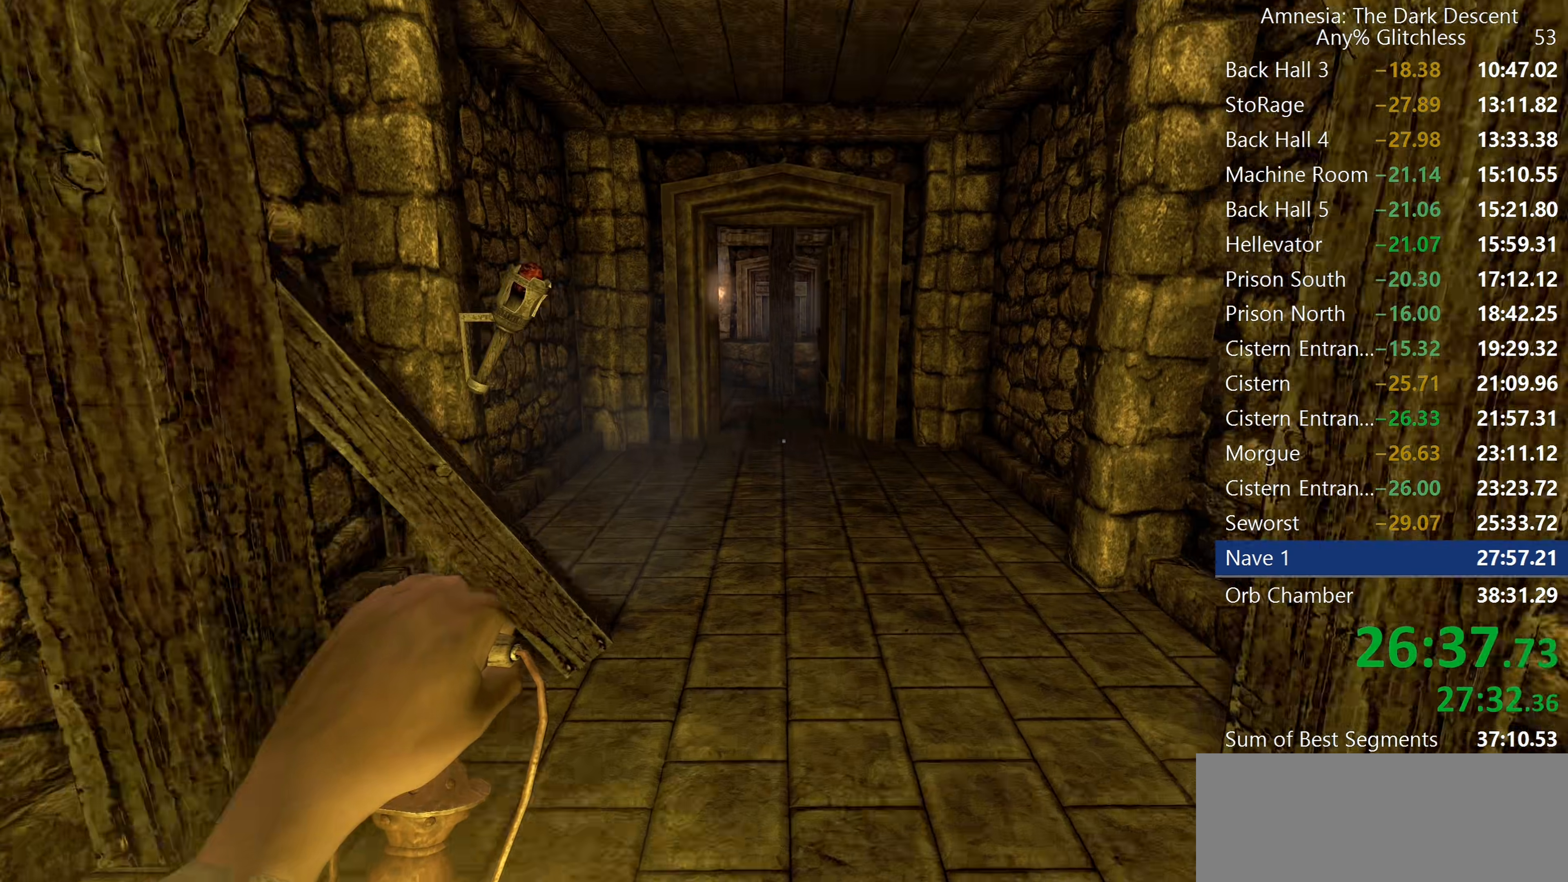
{"keys": ["shift", "w"], "mouse": ["wheel_down"], "events": [[17, "mouse_wheel_down", "up"], [500, "mouse_wheel_down", "down"]]}
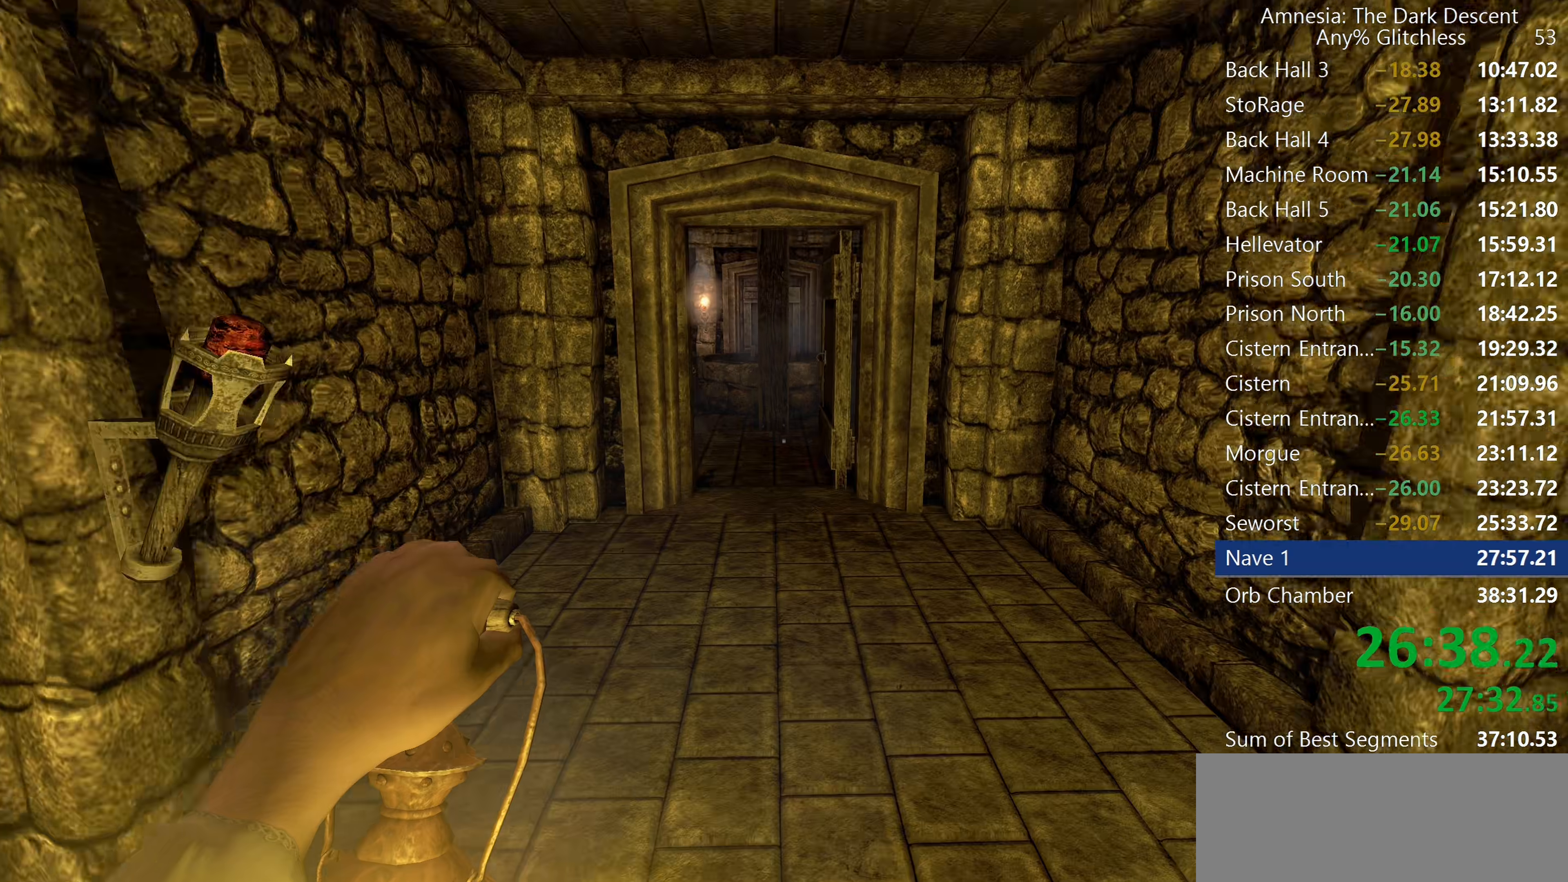
{"keys": ["shift", "w"], "mouse": [], "events": [[184, "mouse_wheel_down", "up"]]}
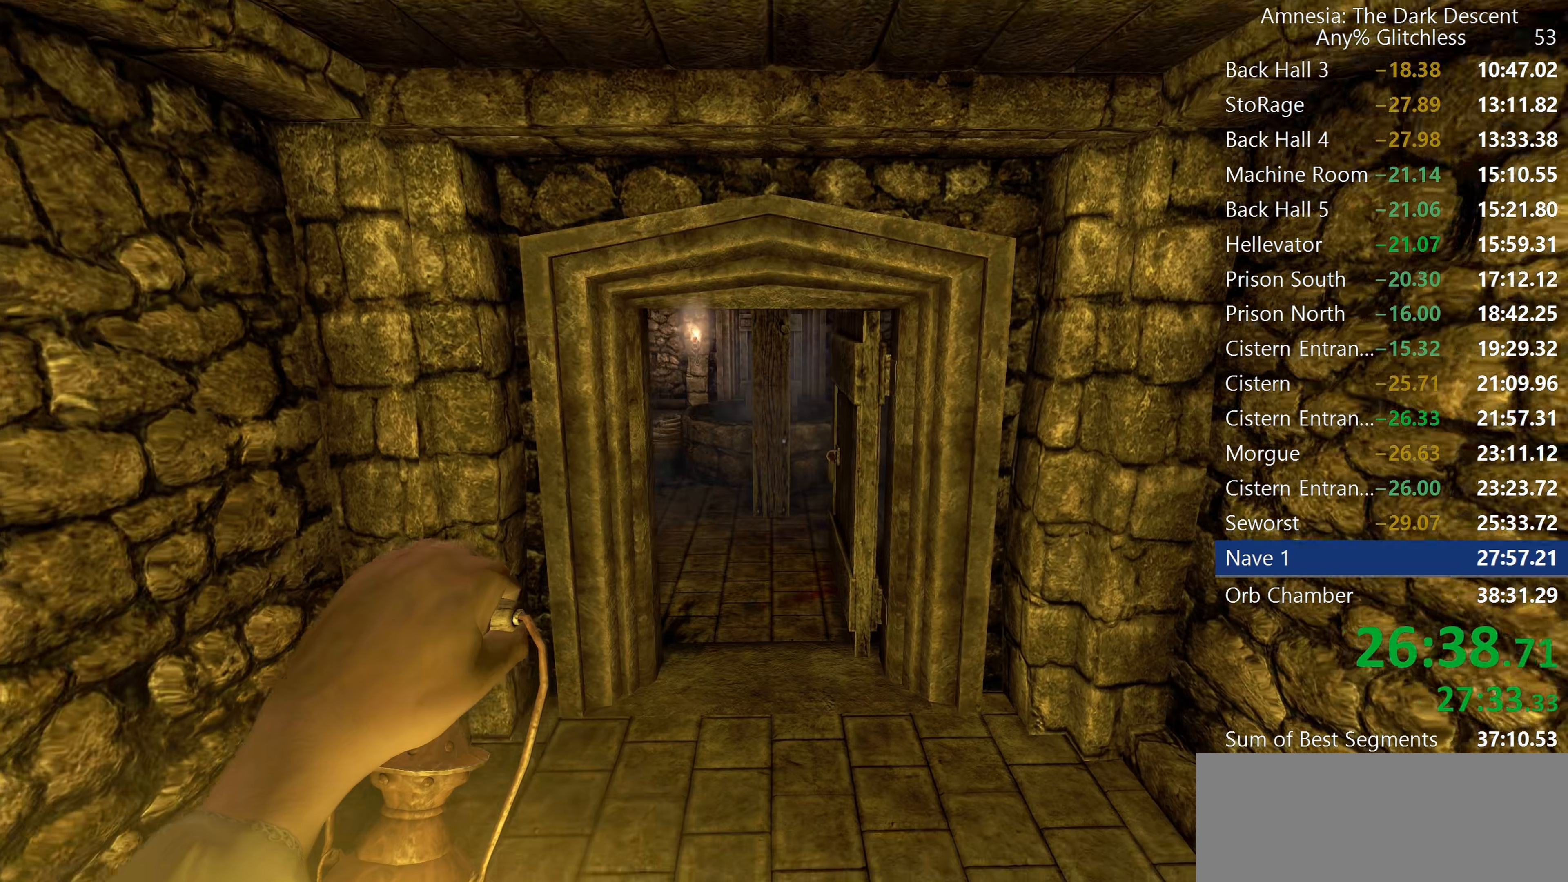
{"keys": ["shift", "w"], "mouse": [], "events": []}
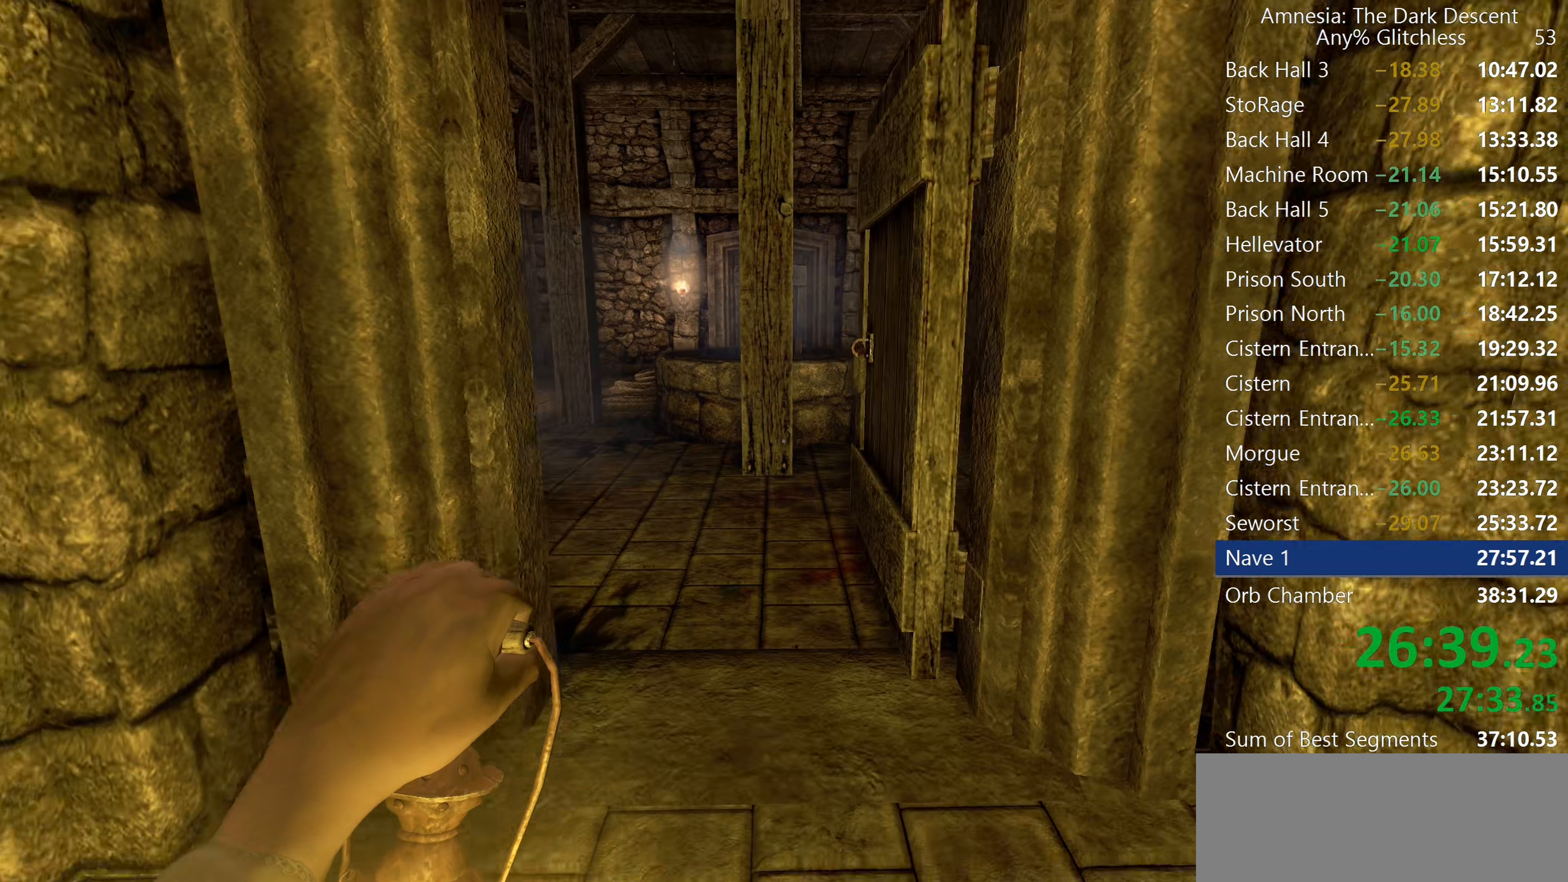
{"keys": ["shift", "w"], "mouse": [], "events": []}
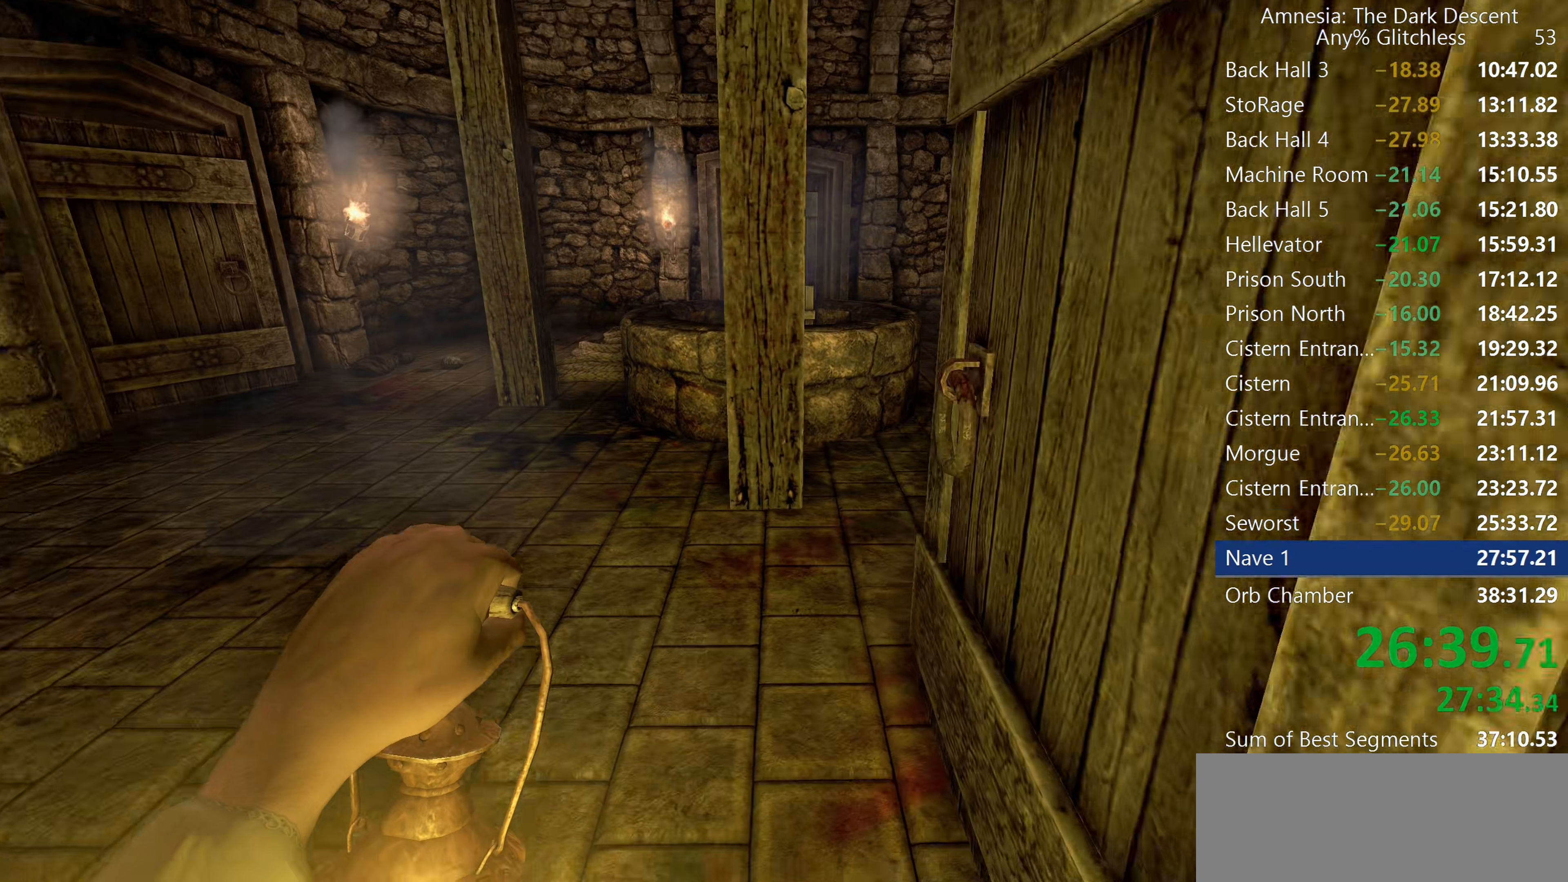
{"keys": ["shift", "w"], "mouse": [], "events": []}